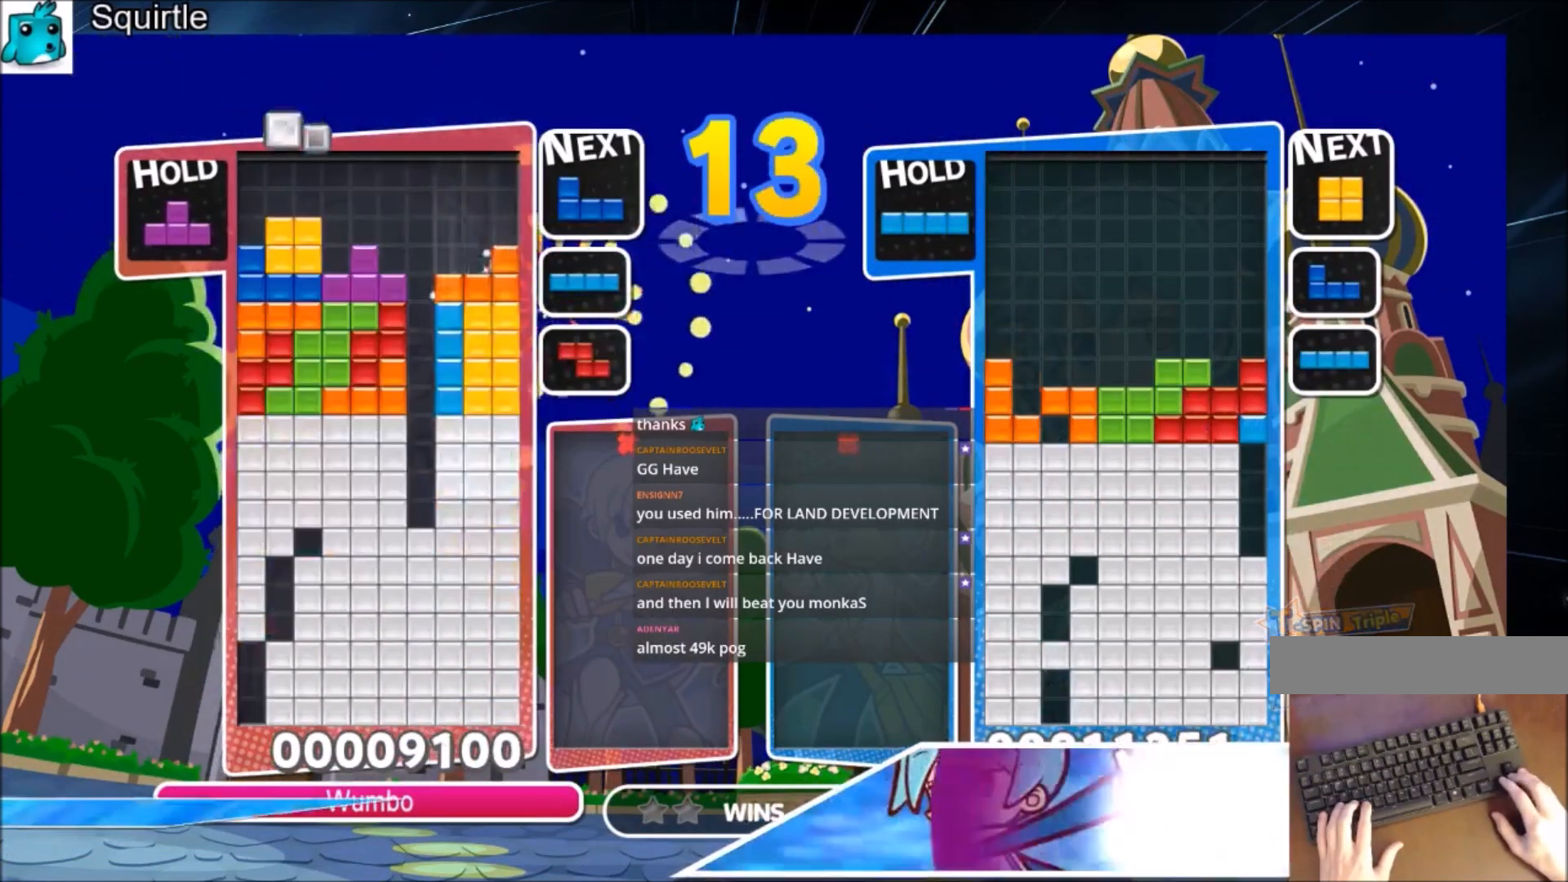
Gameplay with keyboard; each line is a JSON object with the keys held at the frame after it. "events" lists presses ("down") and releases ("up") of "c", "down", "left", "right", "shift", "up", "x" and "z" between this image and that frame as [ms after this image, input, new state], when the widget could be followed in between. No other keys are recorded. Mouse input is not recorded.
{"keys": ["right", "x"], "events": [[234, "c", "down"], [334, "x", "down"], [434, "c", "up"], [434, "x", "up"], [501, "x", "down"]]}
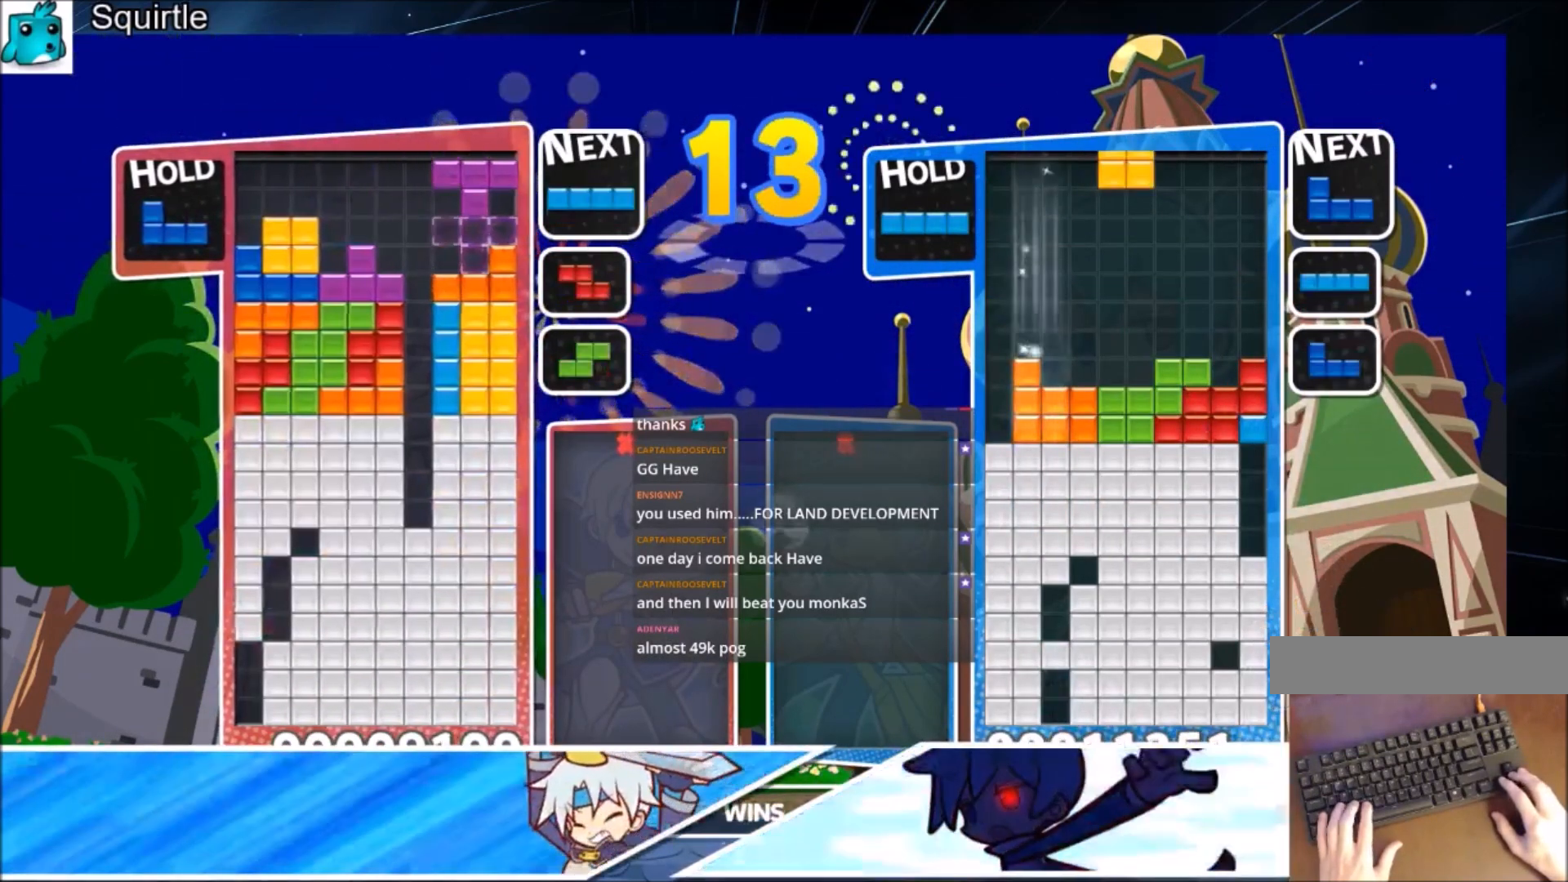
{"keys": ["right", "z"], "events": [[100, "down", "down"], [167, "x", "up"], [233, "down", "up"], [300, "c", "down"], [434, "z", "down"], [467, "c", "up"]]}
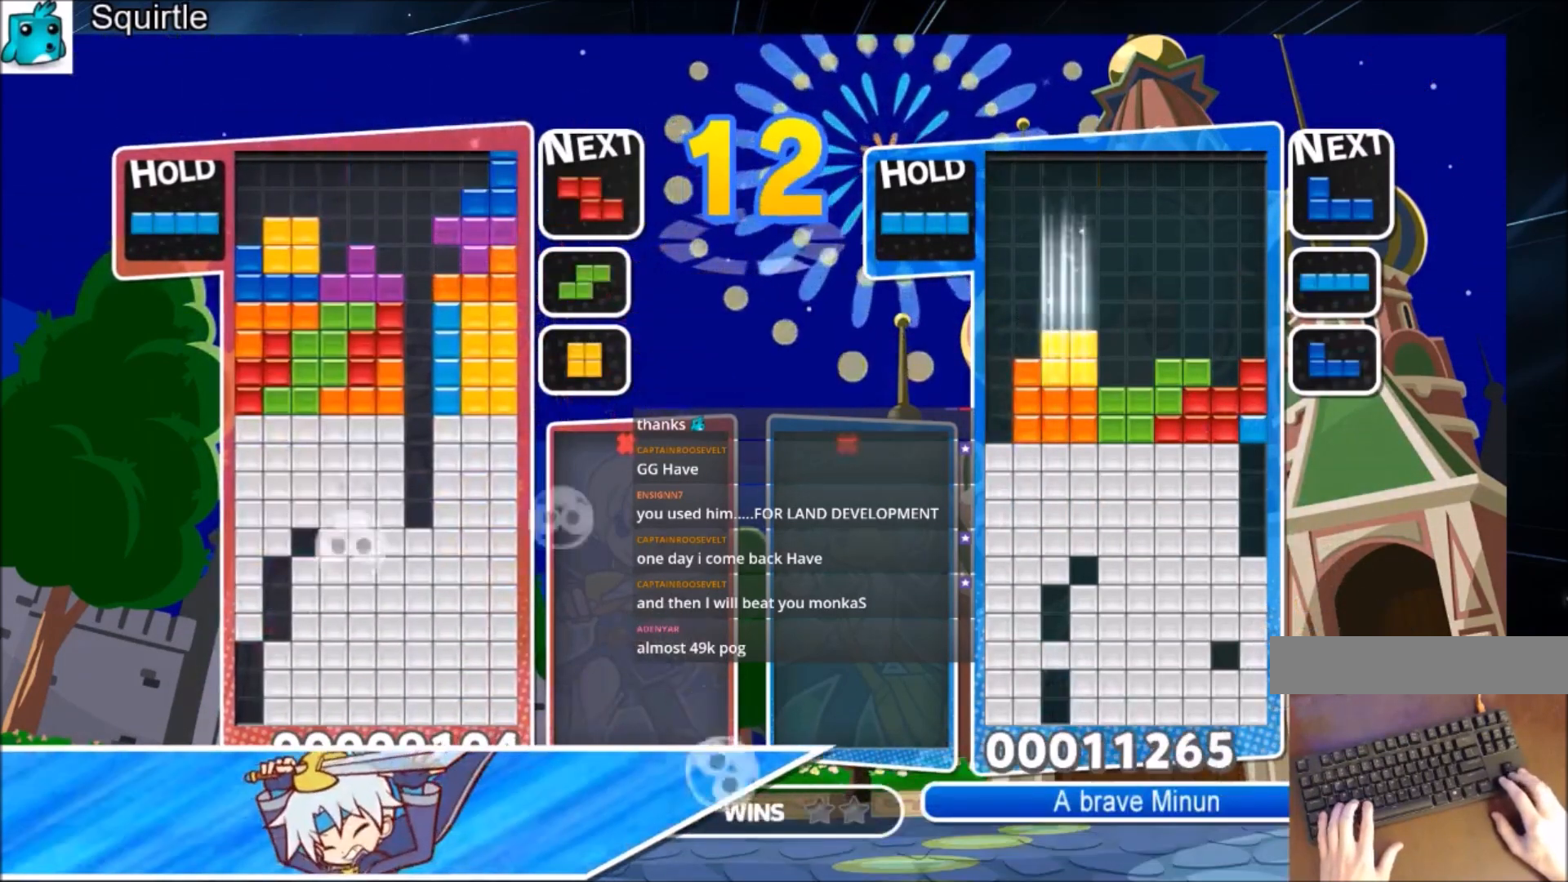
{"keys": [], "events": [[67, "down", "down"], [67, "z", "up"], [134, "right", "up"], [167, "down", "up"], [267, "z", "down"], [401, "down", "down"], [401, "z", "up"], [501, "down", "up"]]}
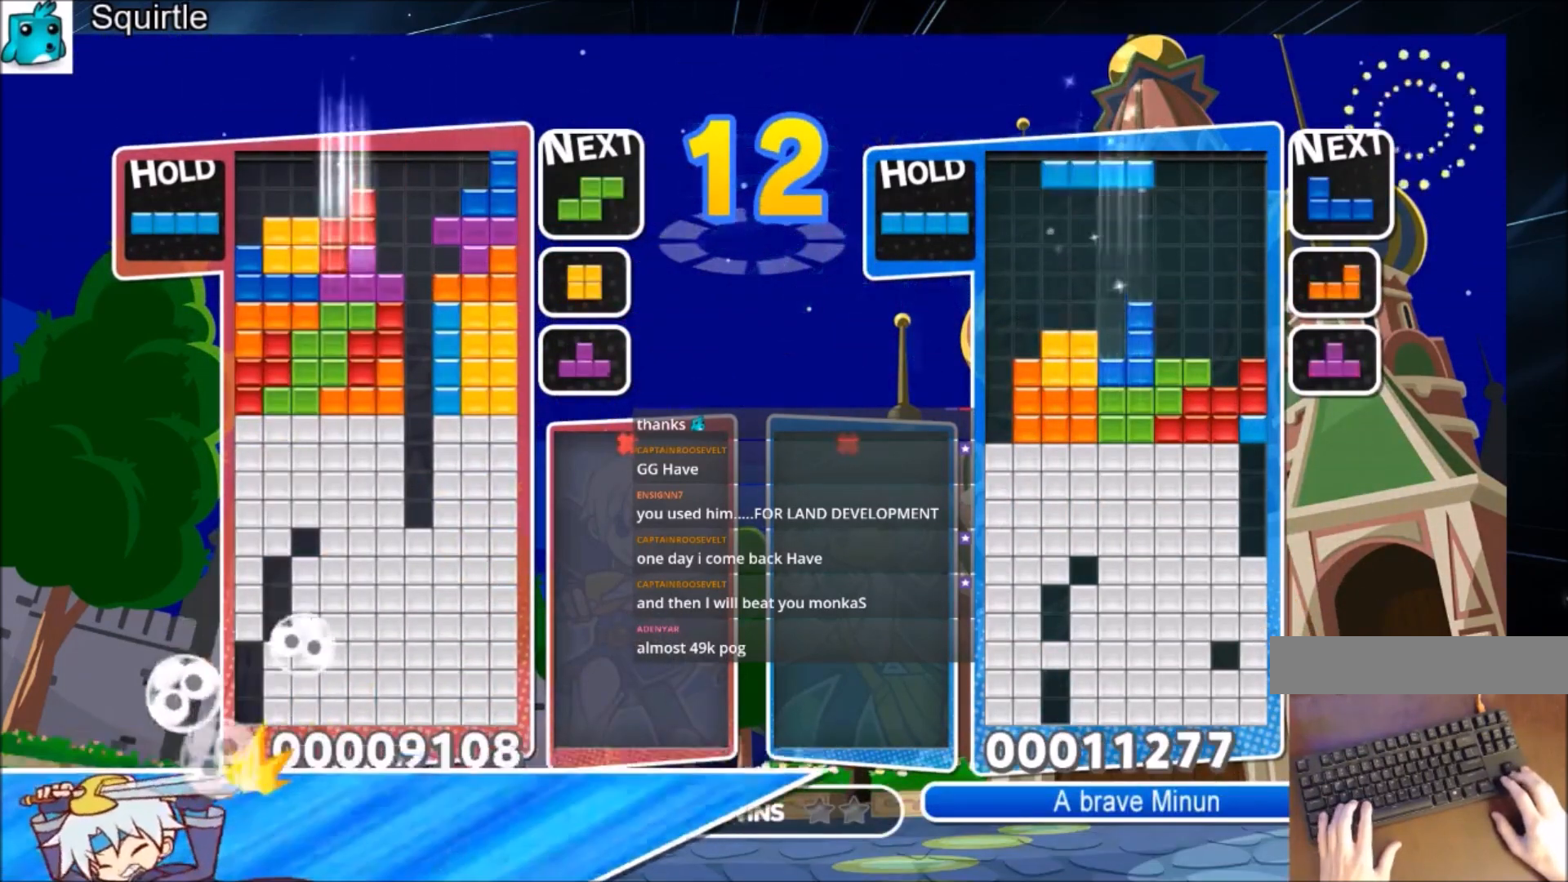
{"keys": ["right"], "events": [[133, "left", "down"], [233, "left", "up"], [333, "c", "down"], [467, "right", "down"], [500, "c", "up"]]}
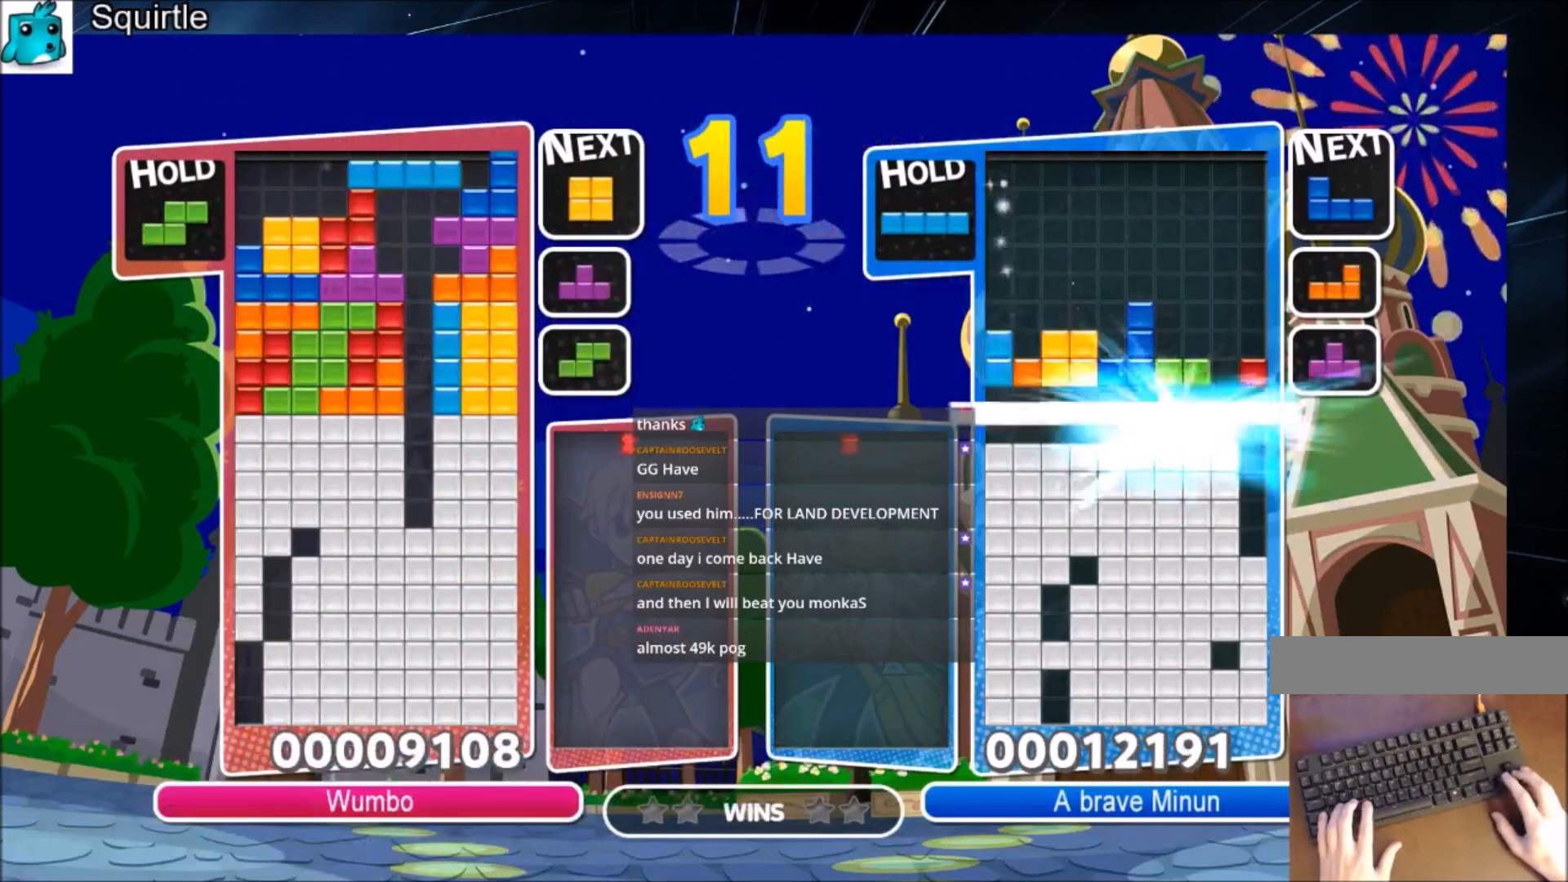
{"keys": ["down"], "events": [[67, "right", "up"], [200, "x", "down"], [334, "x", "up"], [467, "down", "down"]]}
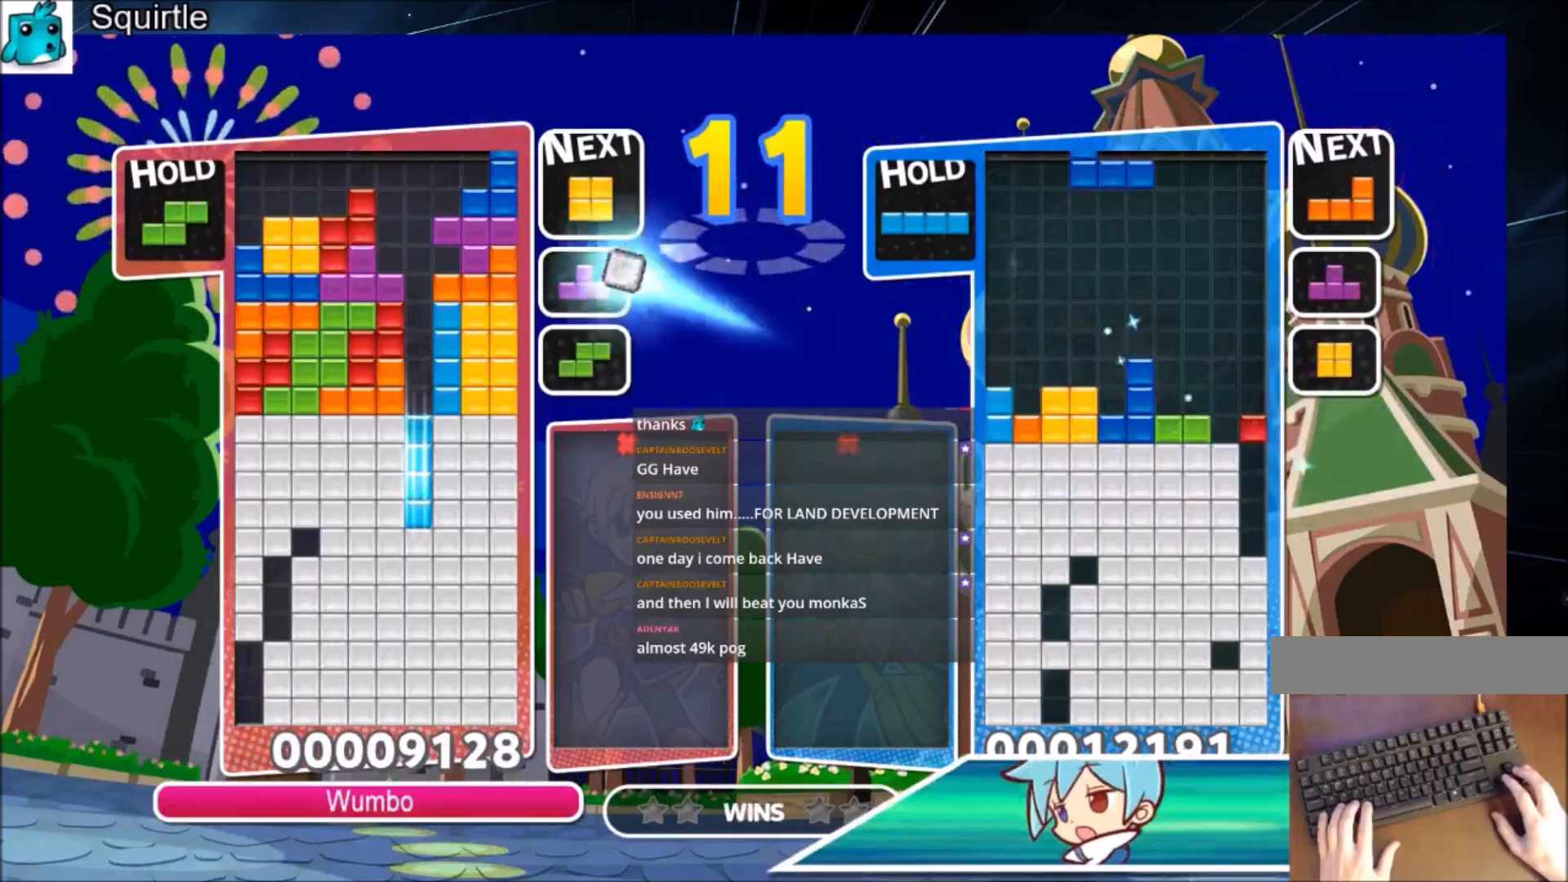
{"keys": ["down"], "events": []}
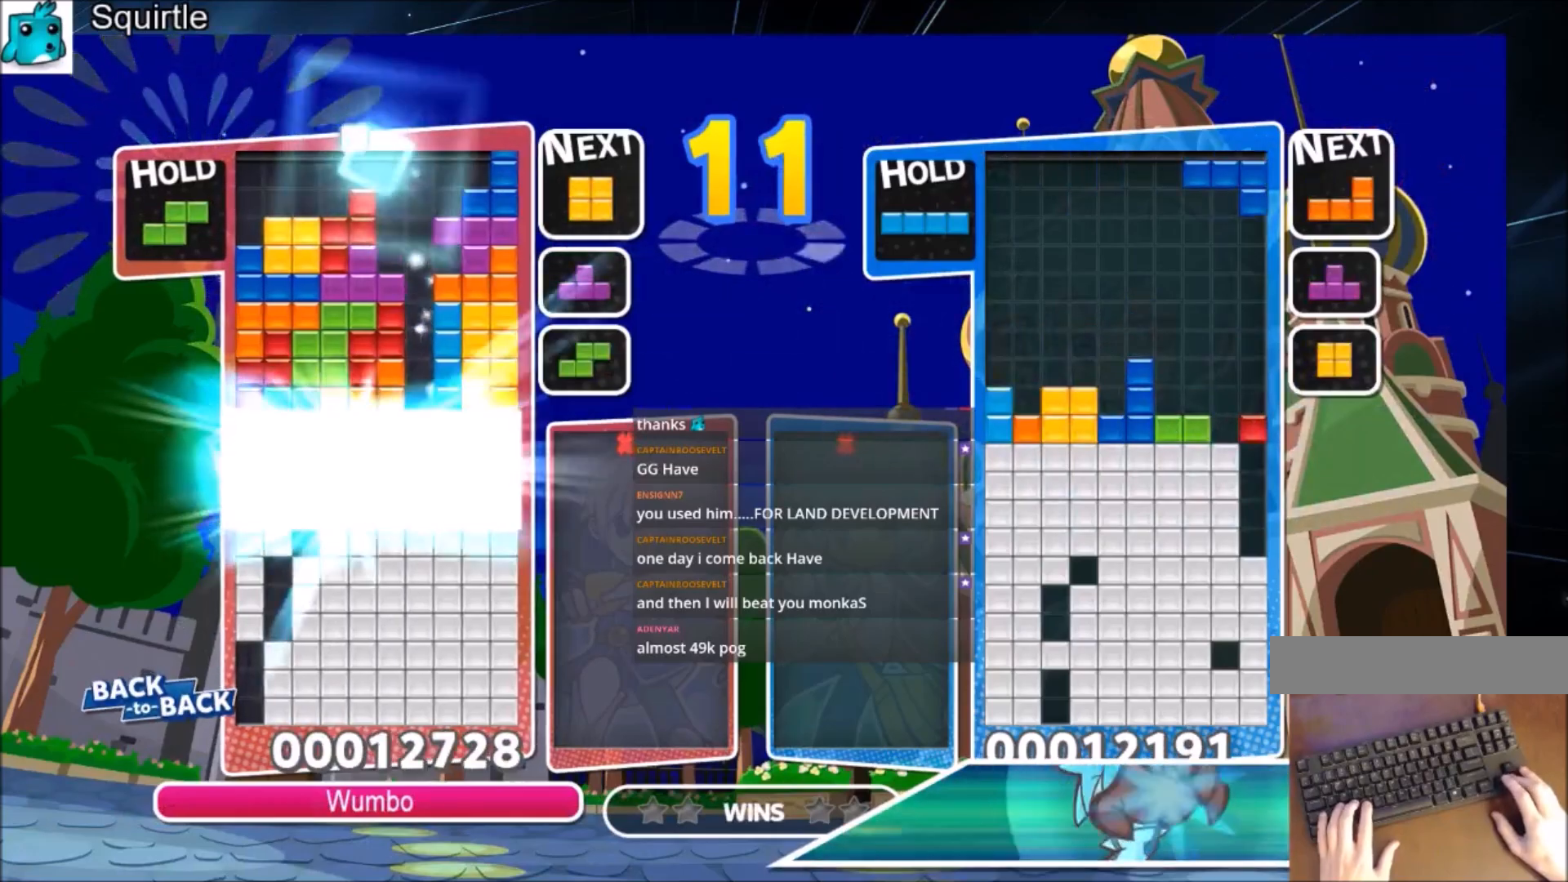
{"keys": [], "events": [[201, "down", "up"]]}
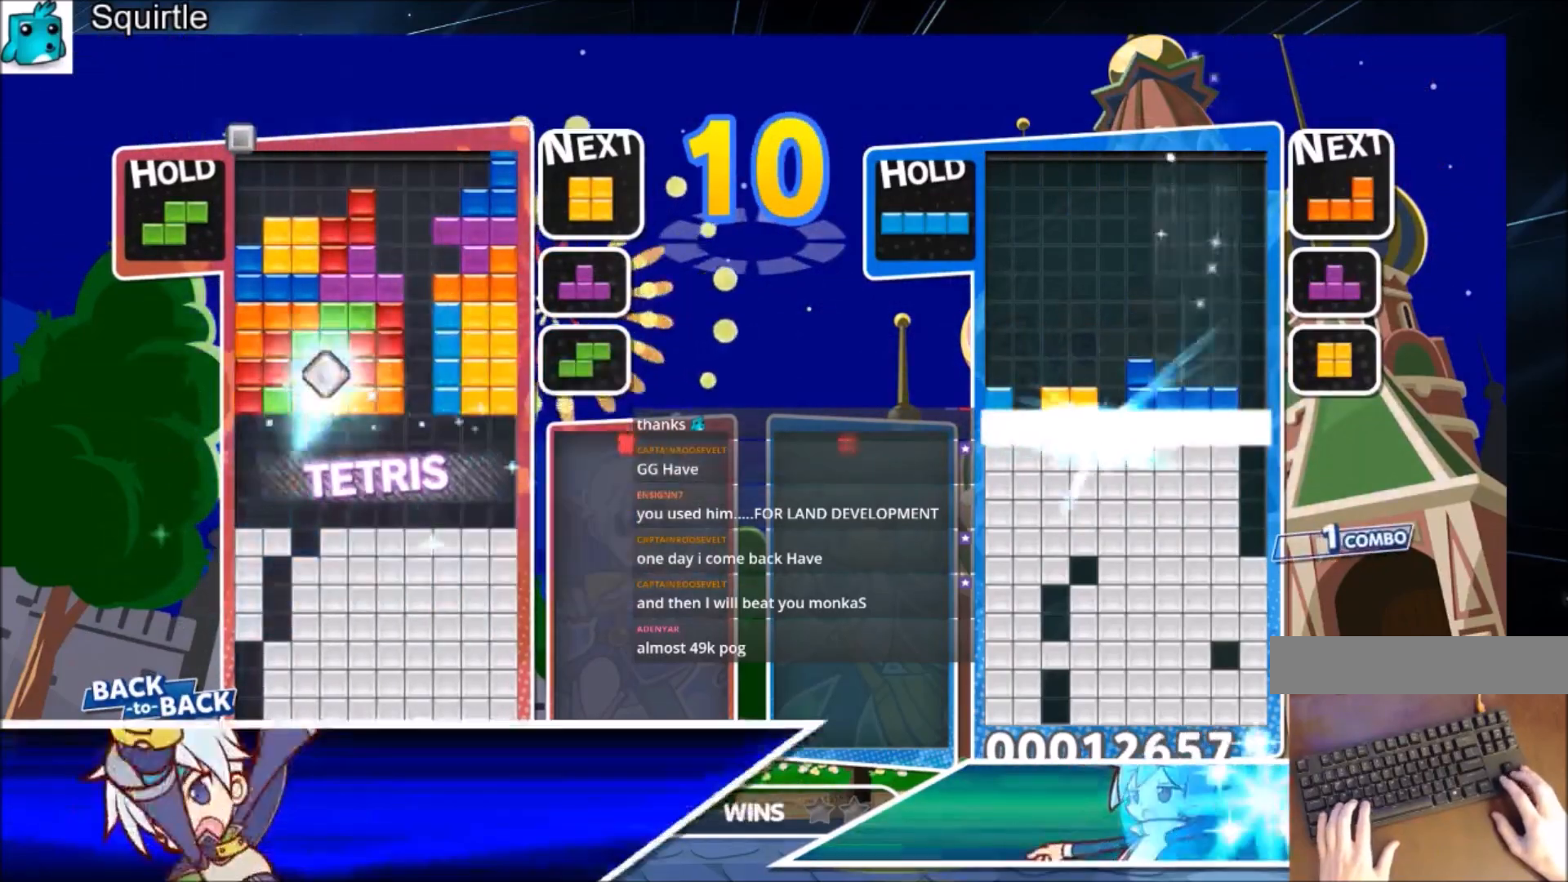
{"keys": ["left"], "events": [[233, "c", "down"], [434, "c", "up"], [434, "left", "down"]]}
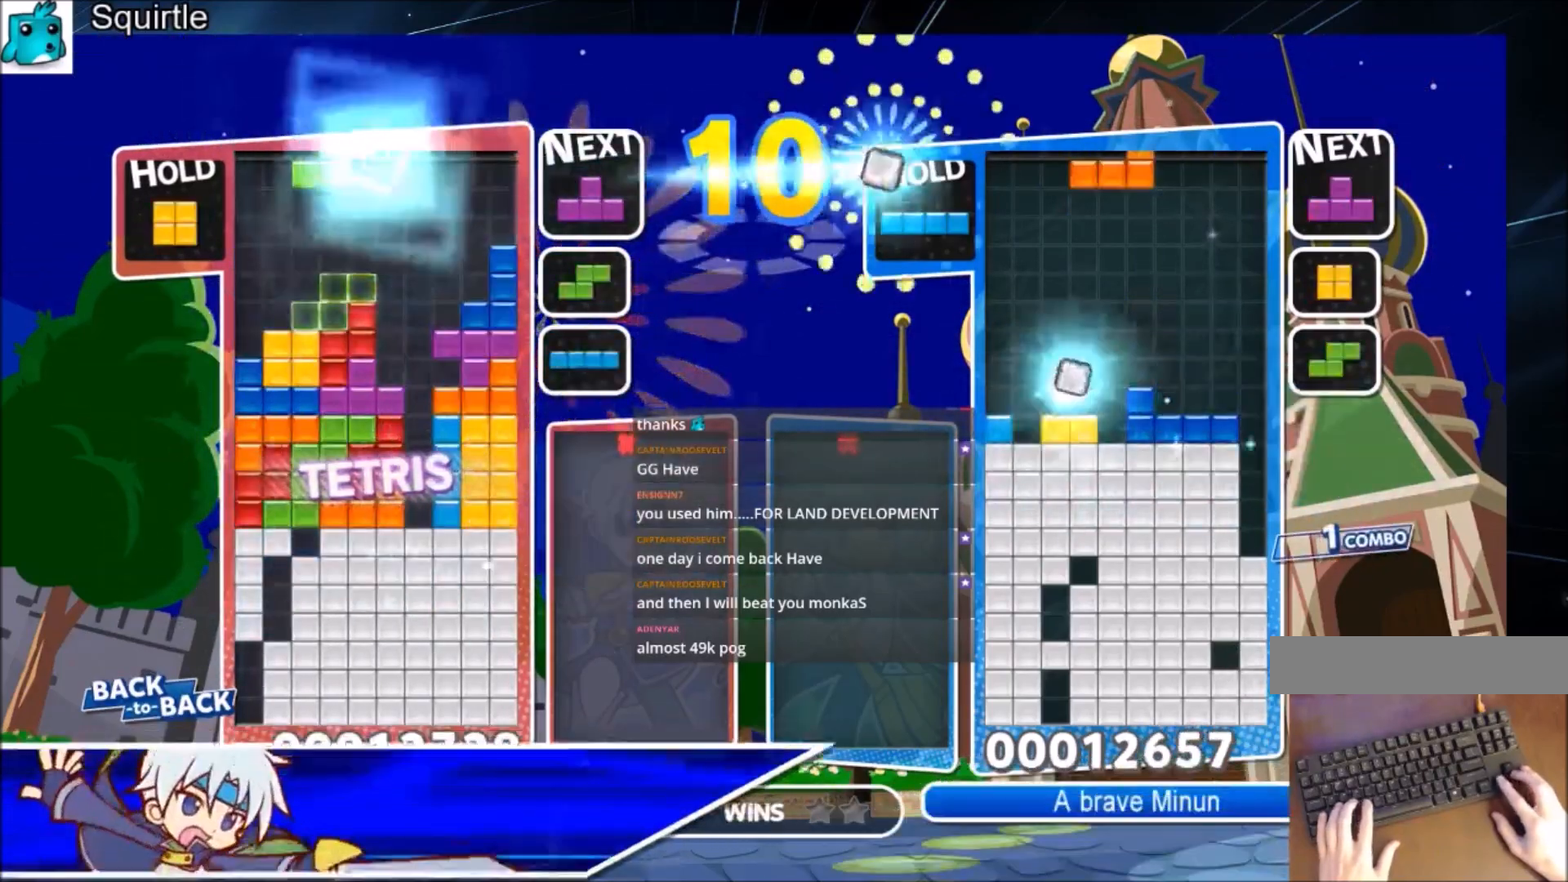
{"keys": ["left"], "events": [[34, "down", "down"], [134, "down", "up"], [234, "x", "down"], [367, "down", "down"], [401, "x", "up"], [467, "down", "up"]]}
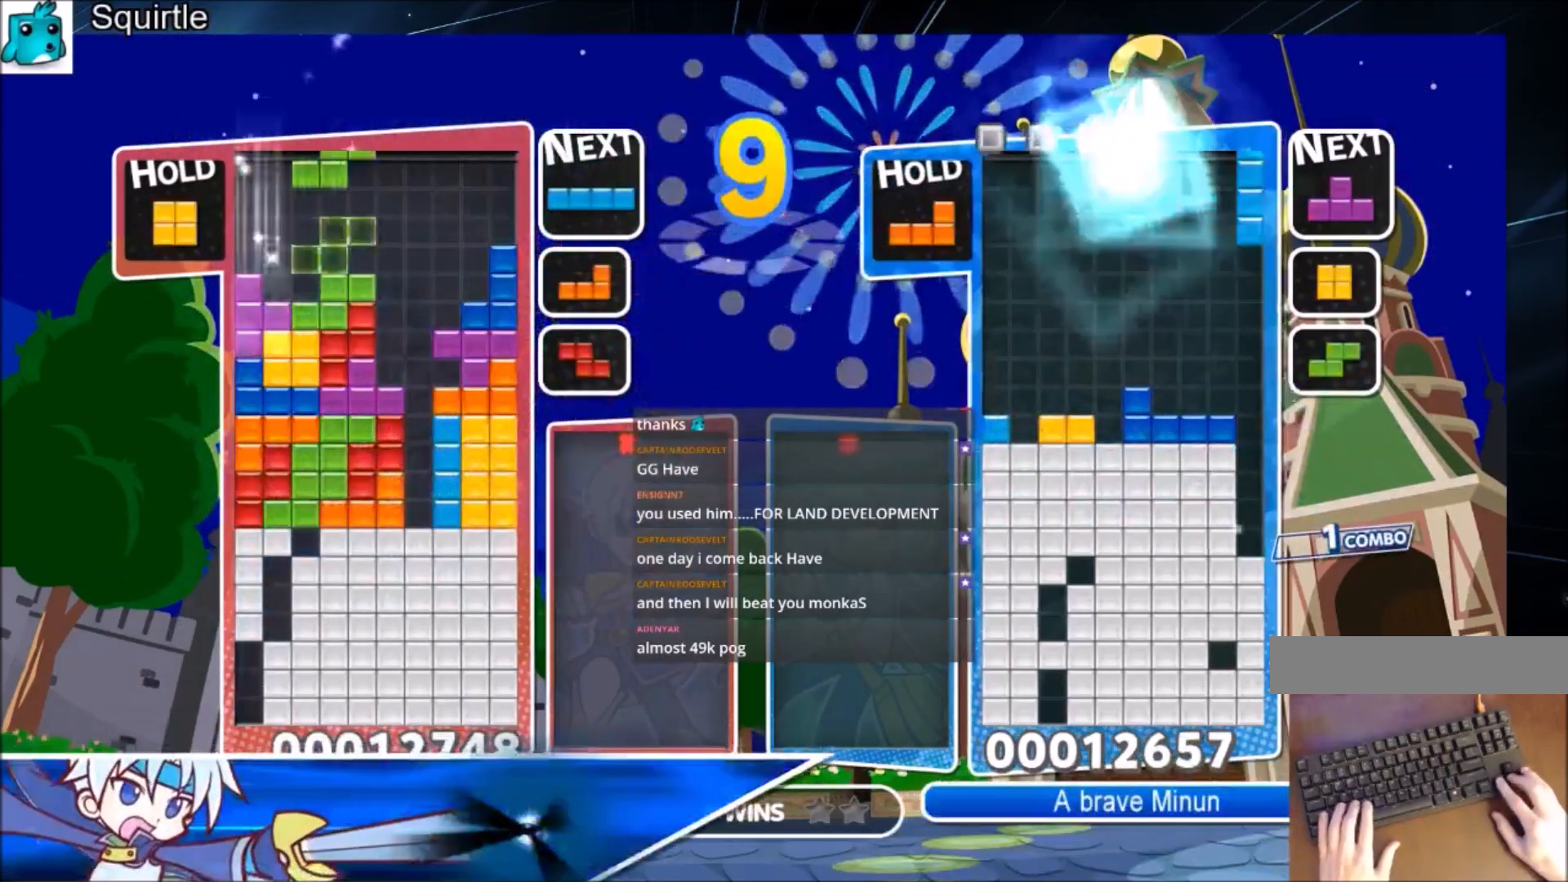
{"keys": ["c", "left"], "events": [[133, "right", "down"], [200, "down", "down"], [200, "left", "up"], [233, "right", "up"], [267, "left", "down"], [333, "down", "up"], [434, "c", "down"]]}
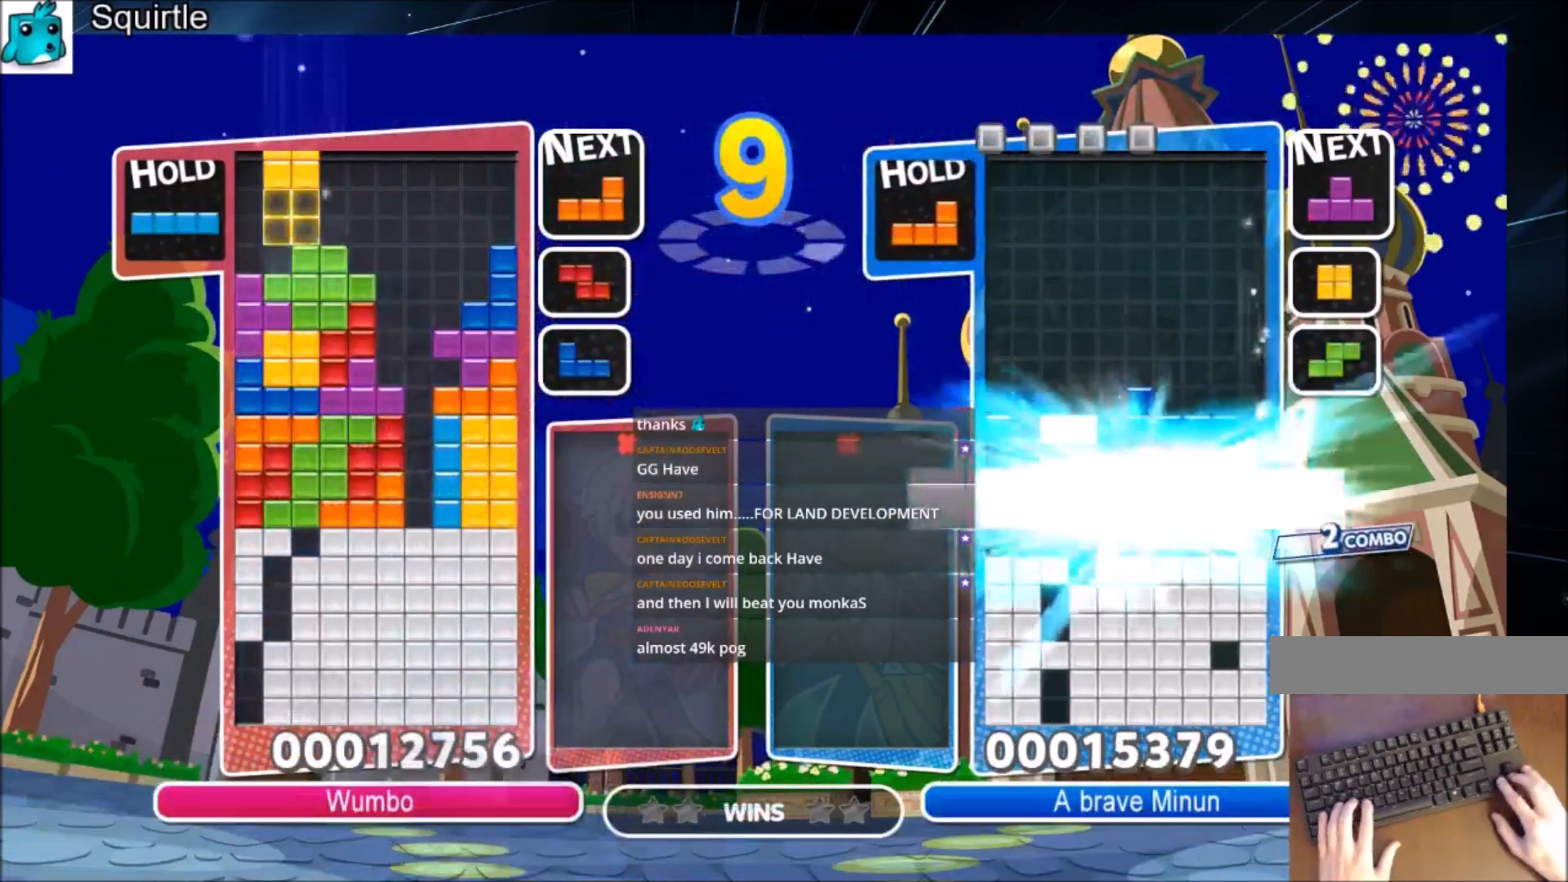
{"keys": ["c", "down", "right", "x"], "events": [[67, "c", "up"], [100, "down", "down"], [167, "left", "up"], [201, "down", "up"], [301, "c", "down"], [401, "right", "down"], [434, "x", "down"], [467, "down", "down"]]}
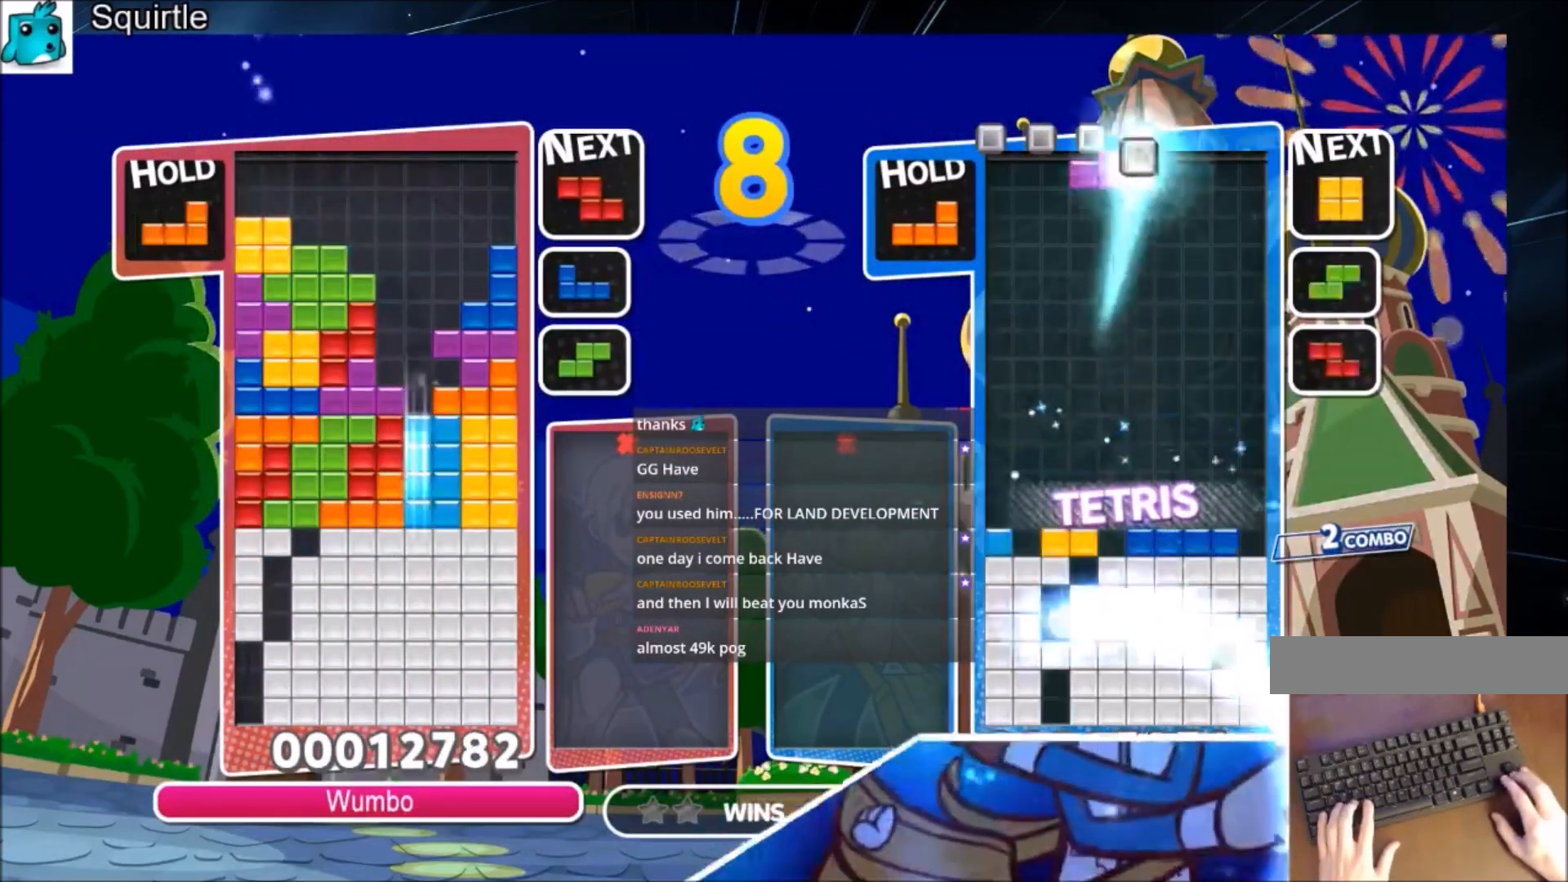
{"keys": ["right"], "events": [[33, "c", "up"], [67, "x", "up"], [267, "down", "up"]]}
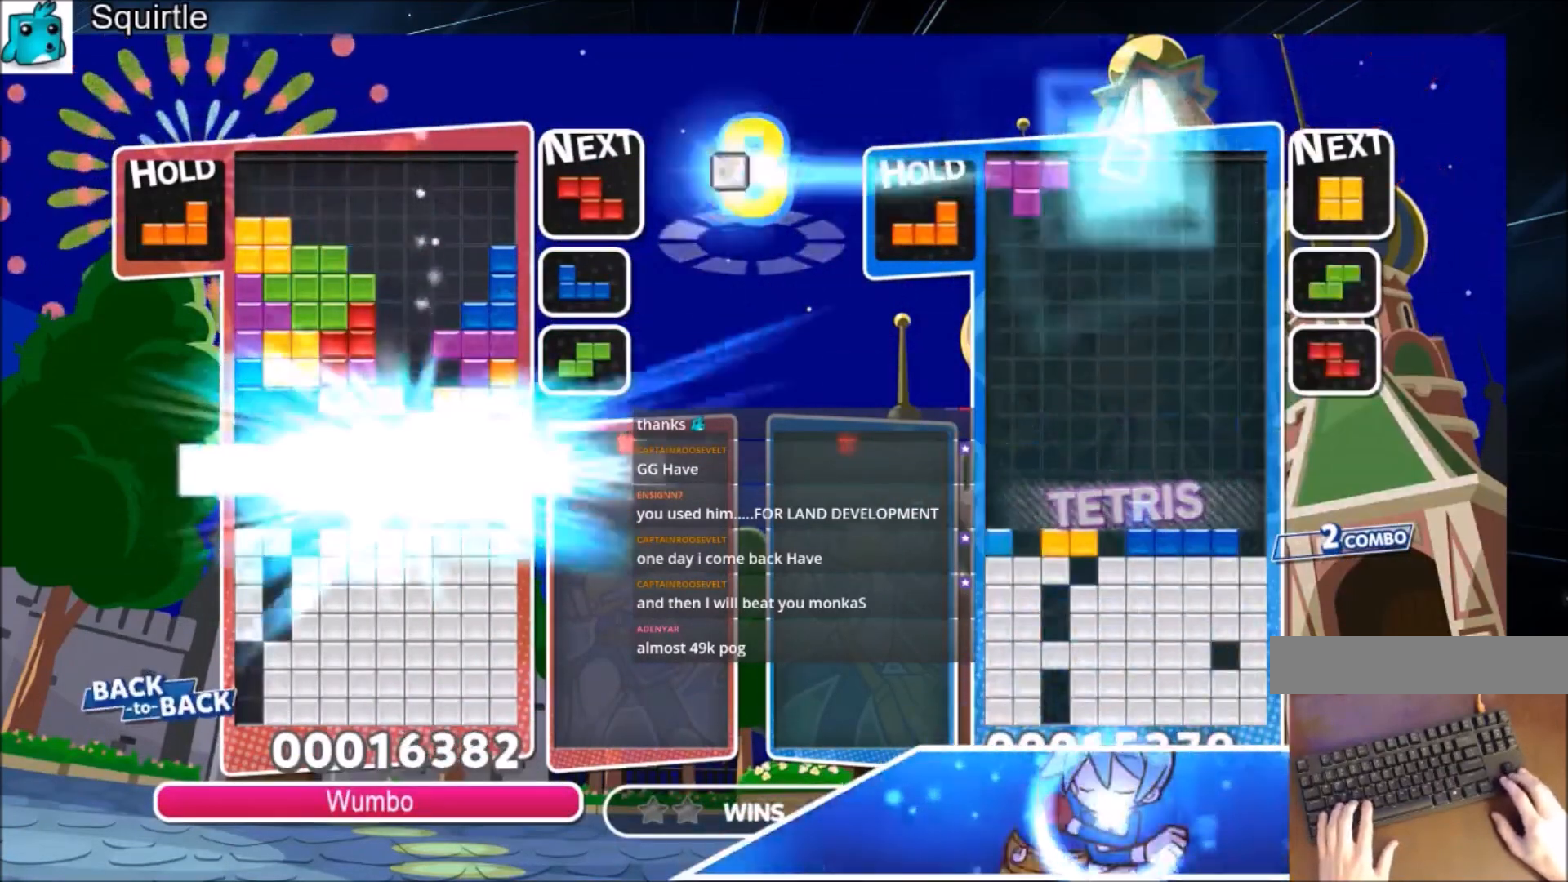
{"keys": ["right"], "events": []}
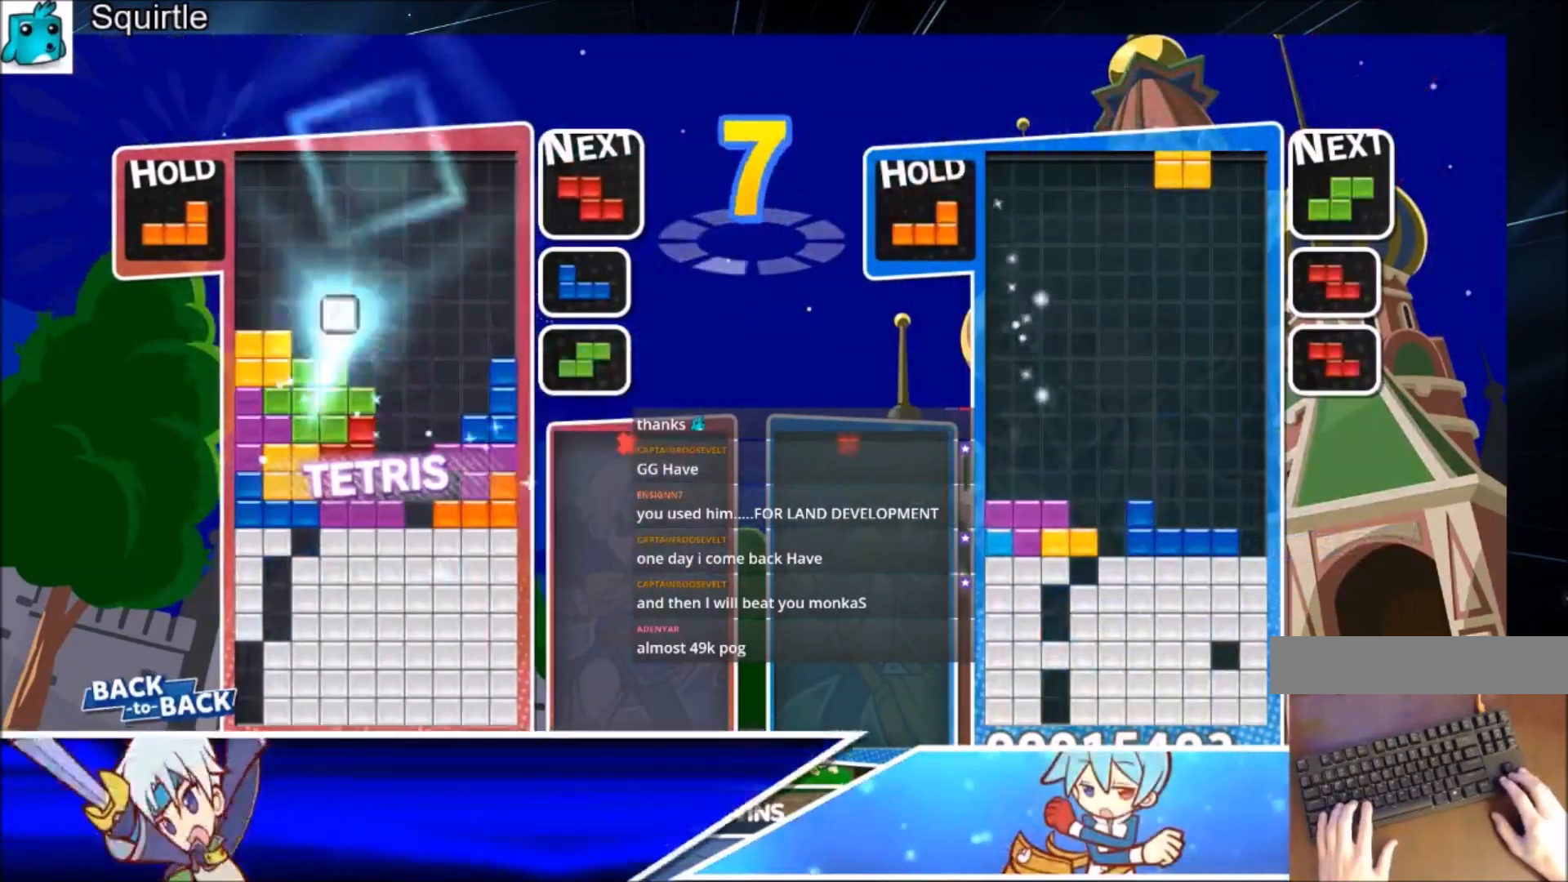
{"keys": ["z"], "events": [[333, "right", "up"], [434, "z", "down"]]}
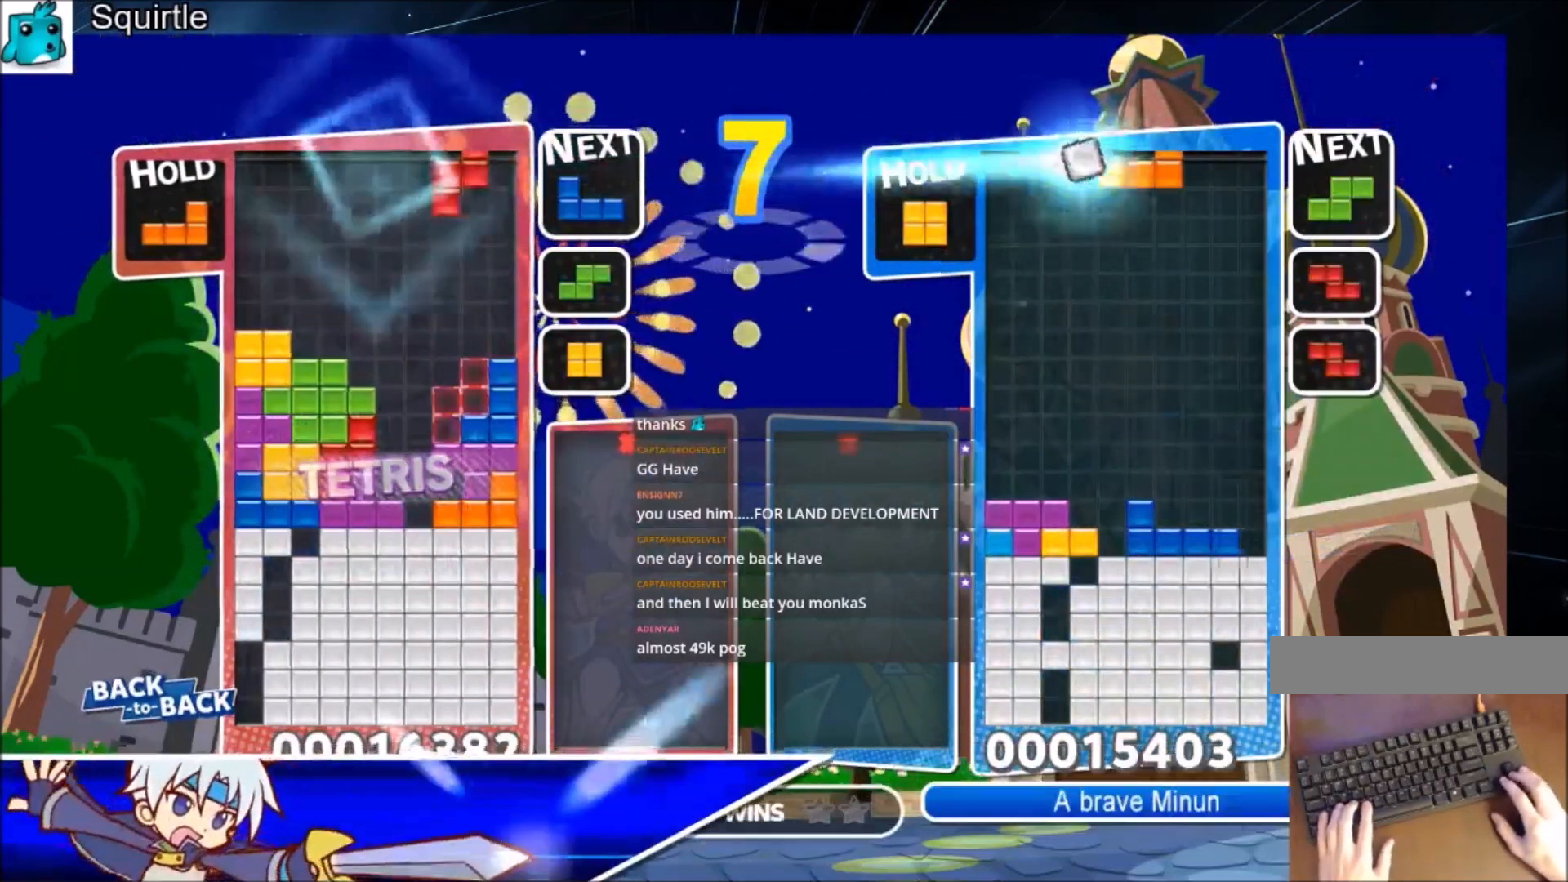
{"keys": ["right", "x"], "events": [[34, "down", "down"], [134, "right", "down"], [134, "z", "up"], [167, "down", "up"], [201, "c", "down"], [301, "x", "down"], [367, "c", "up"], [367, "x", "up"], [467, "x", "down"]]}
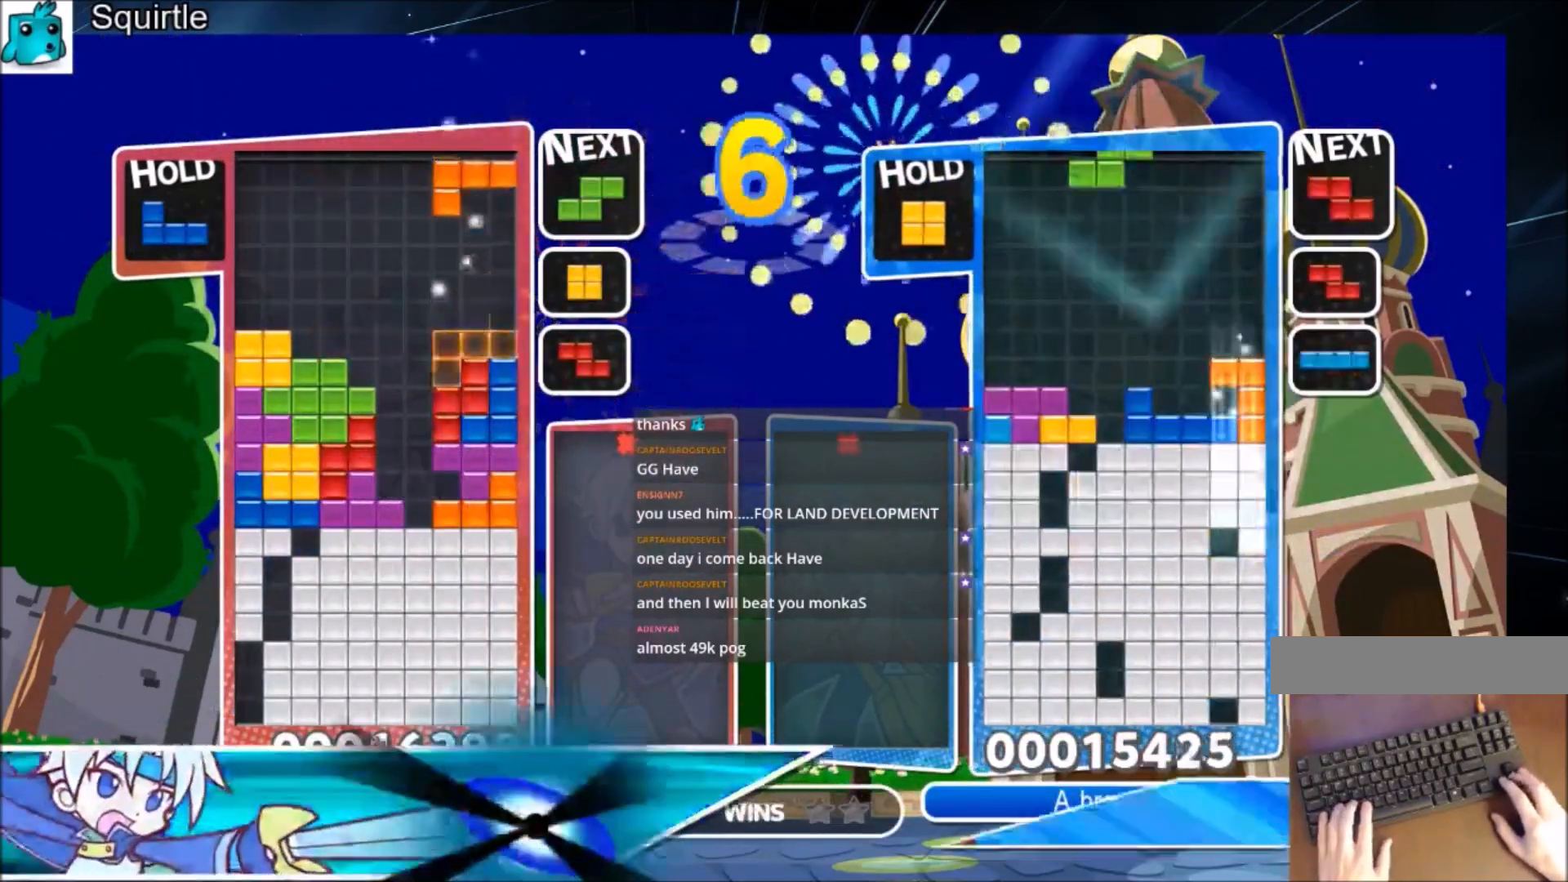
{"keys": ["c", "left"], "events": [[67, "down", "down"], [67, "right", "up"], [100, "x", "up"], [167, "down", "up"], [200, "z", "down"], [233, "down", "down"], [333, "down", "up"], [333, "left", "down"], [333, "z", "up"], [434, "c", "down"]]}
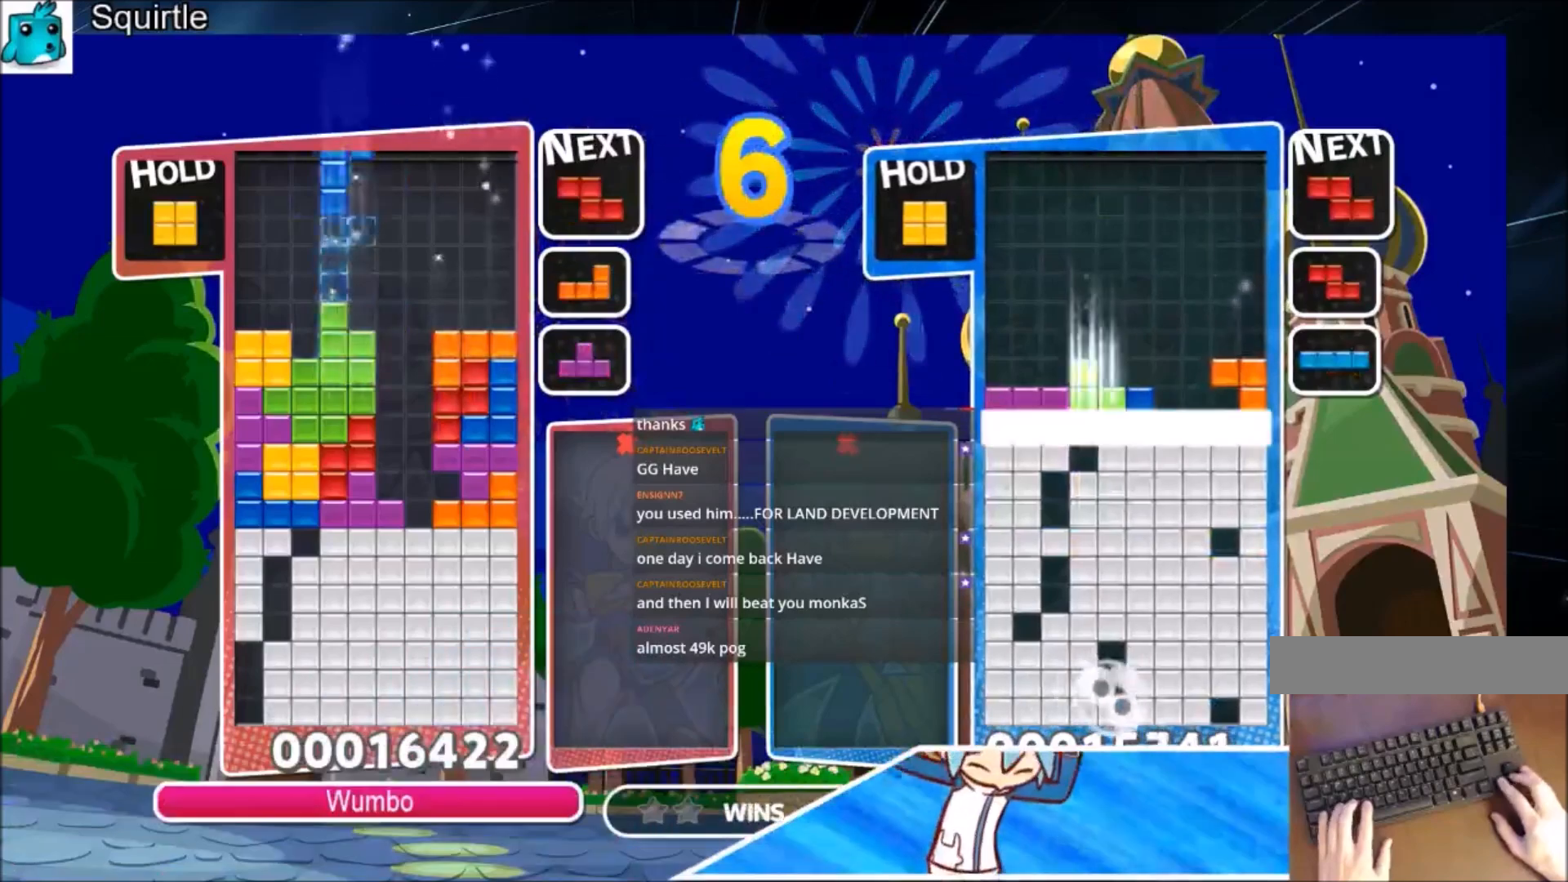
{"keys": ["c", "left"], "events": [[34, "x", "down"], [134, "c", "up"], [134, "x", "up"], [167, "x", "down"], [267, "down", "down"], [301, "x", "up"], [401, "down", "up"], [467, "c", "down"]]}
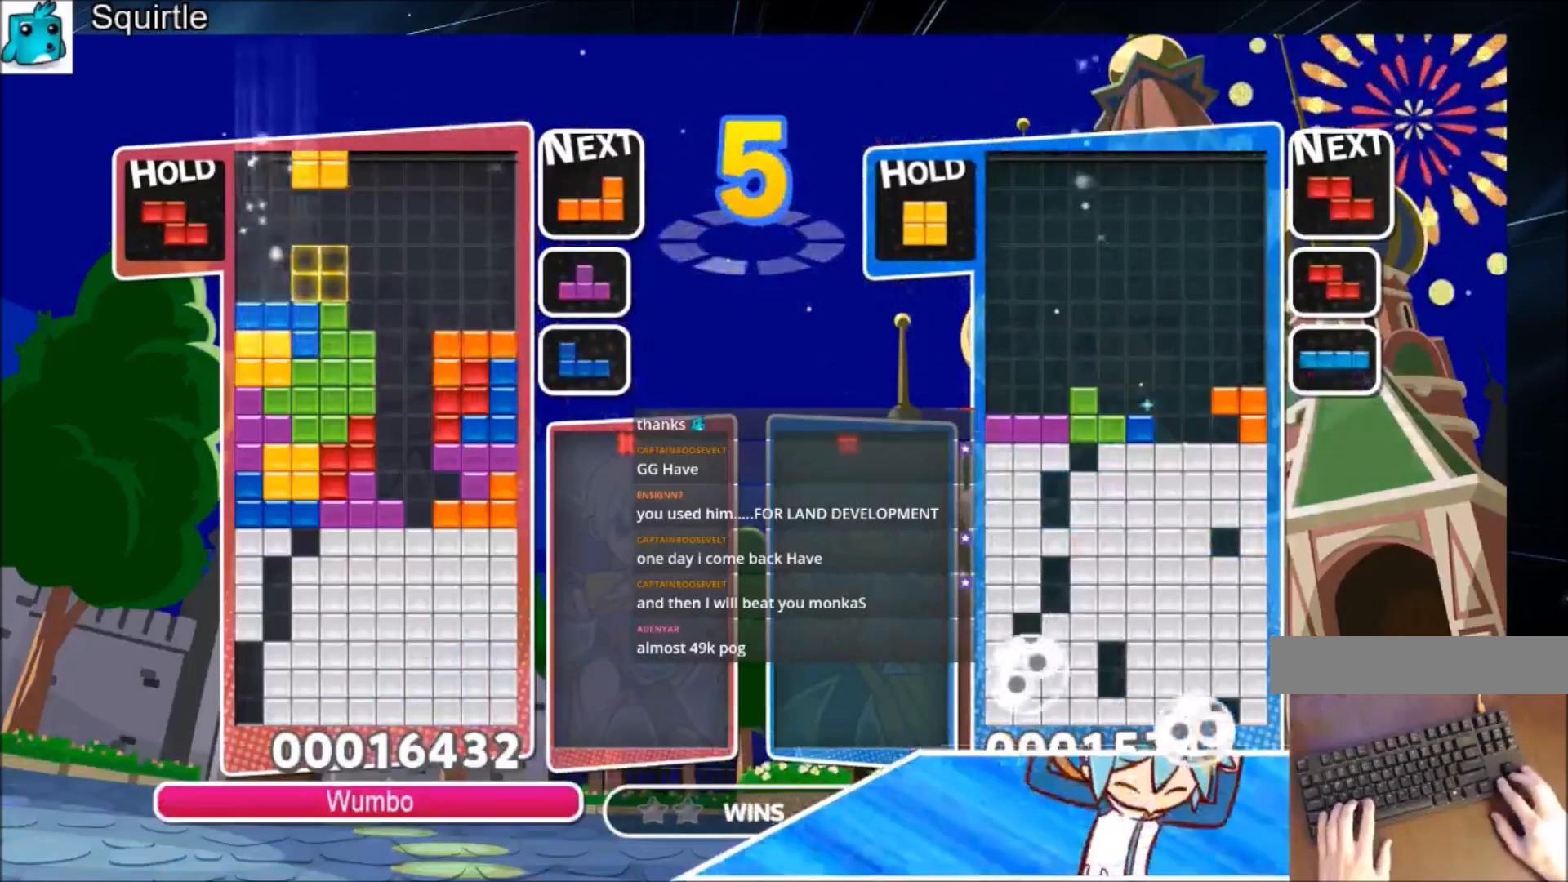
{"keys": ["right"], "events": [[133, "c", "up"], [133, "down", "down"], [133, "right", "down"], [167, "left", "up"], [233, "down", "up"]]}
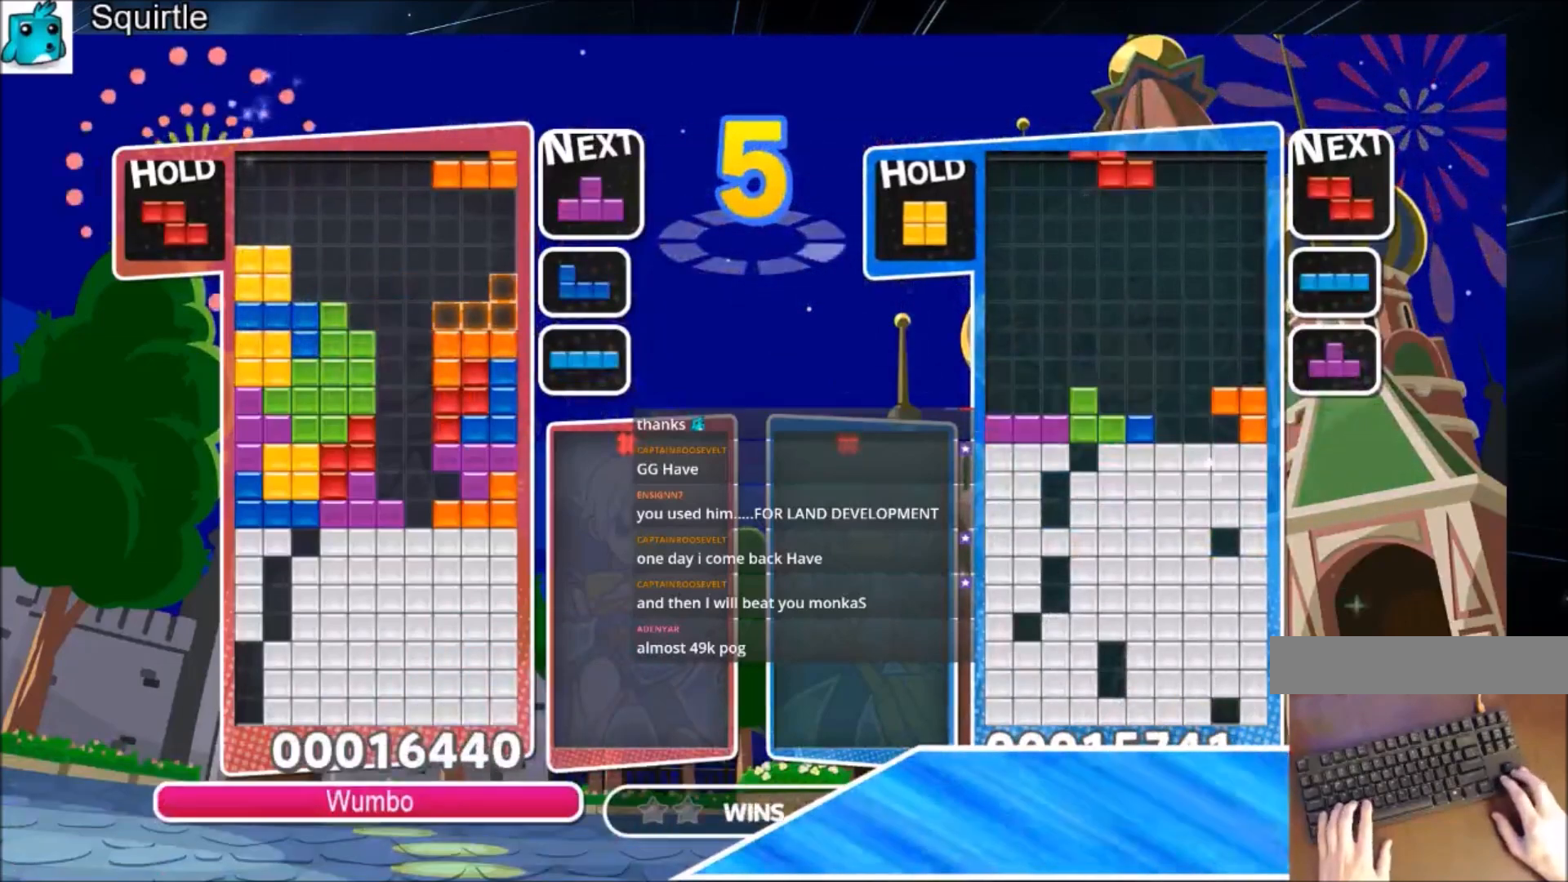
{"keys": ["right", "up"], "events": [[67, "down", "down"], [67, "right", "up"], [100, "down", "up"], [234, "right", "down"], [301, "up", "down"], [301, "z", "down"], [334, "right", "up"], [434, "right", "down"], [434, "z", "up"]]}
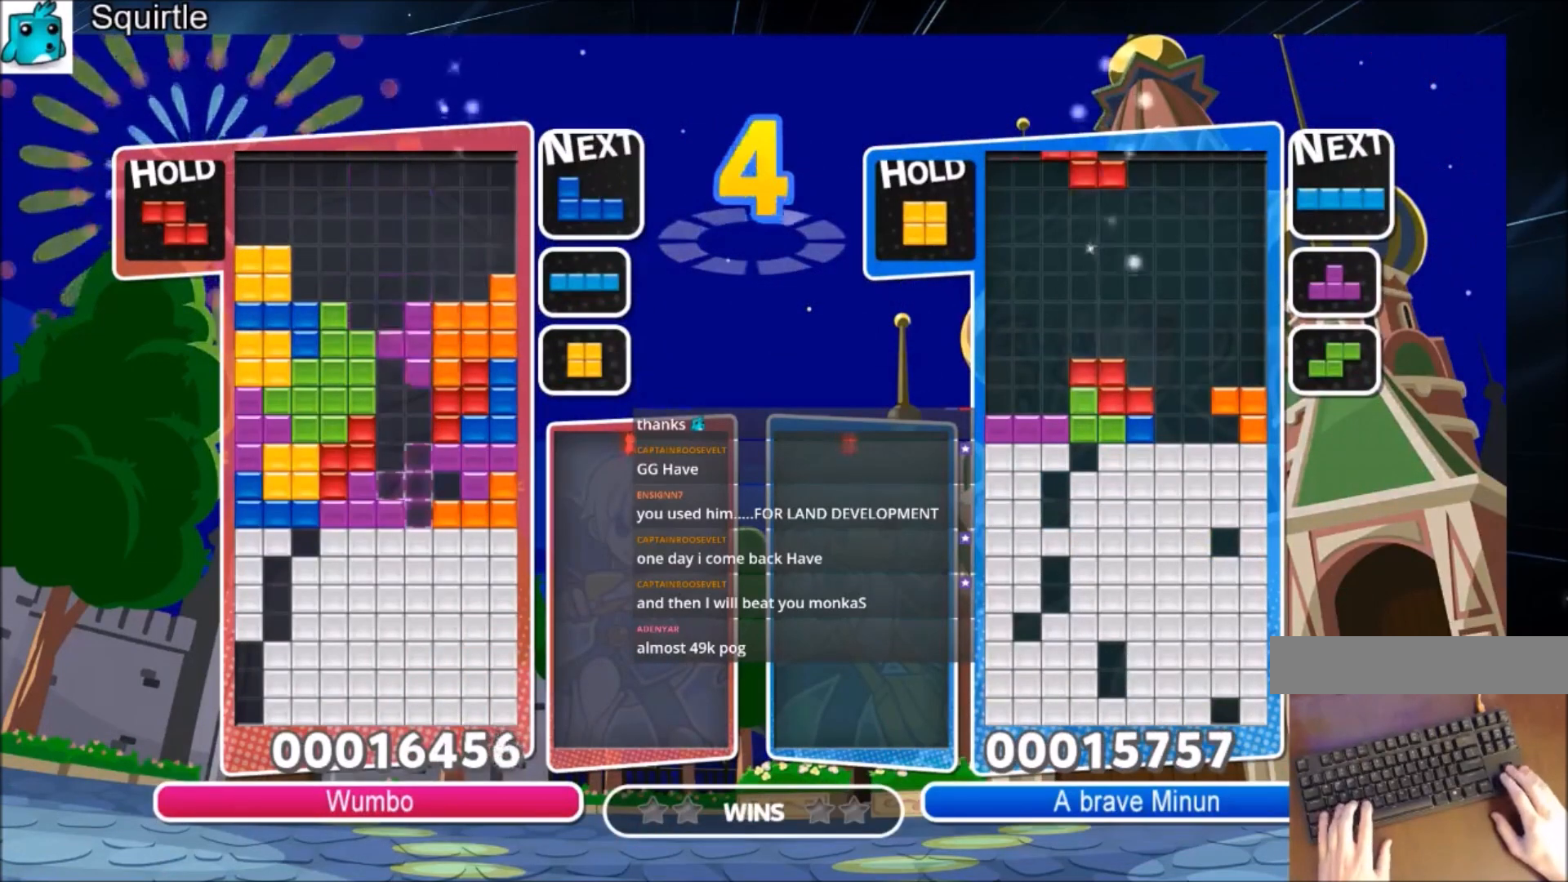
{"keys": ["down"], "events": [[33, "right", "up"], [267, "up", "up"], [267, "z", "down"], [367, "down", "down"], [434, "z", "up"]]}
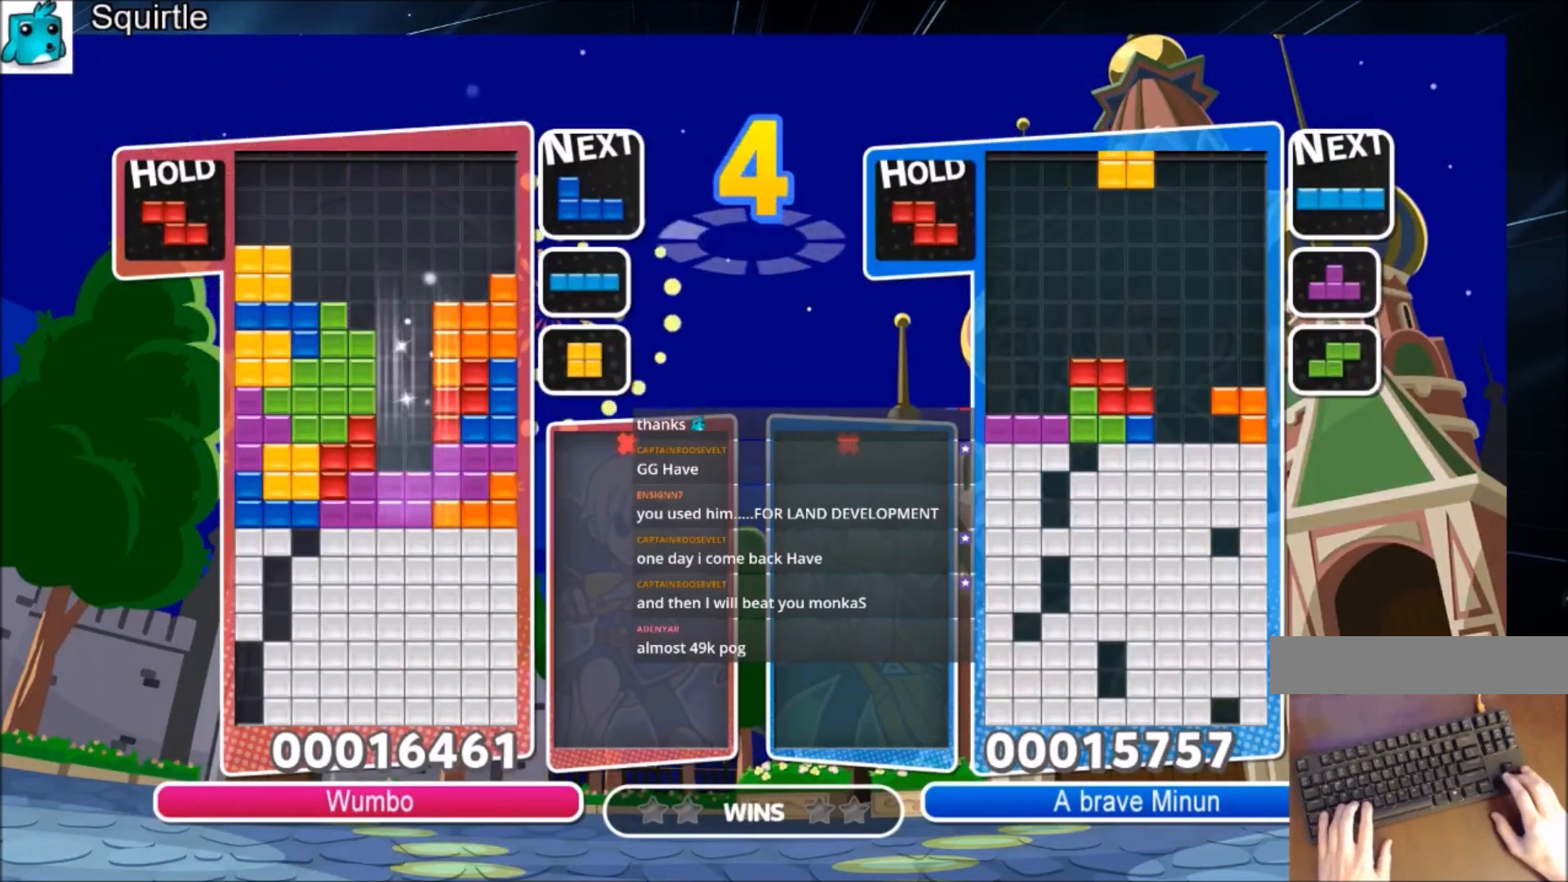
{"keys": ["down"], "events": []}
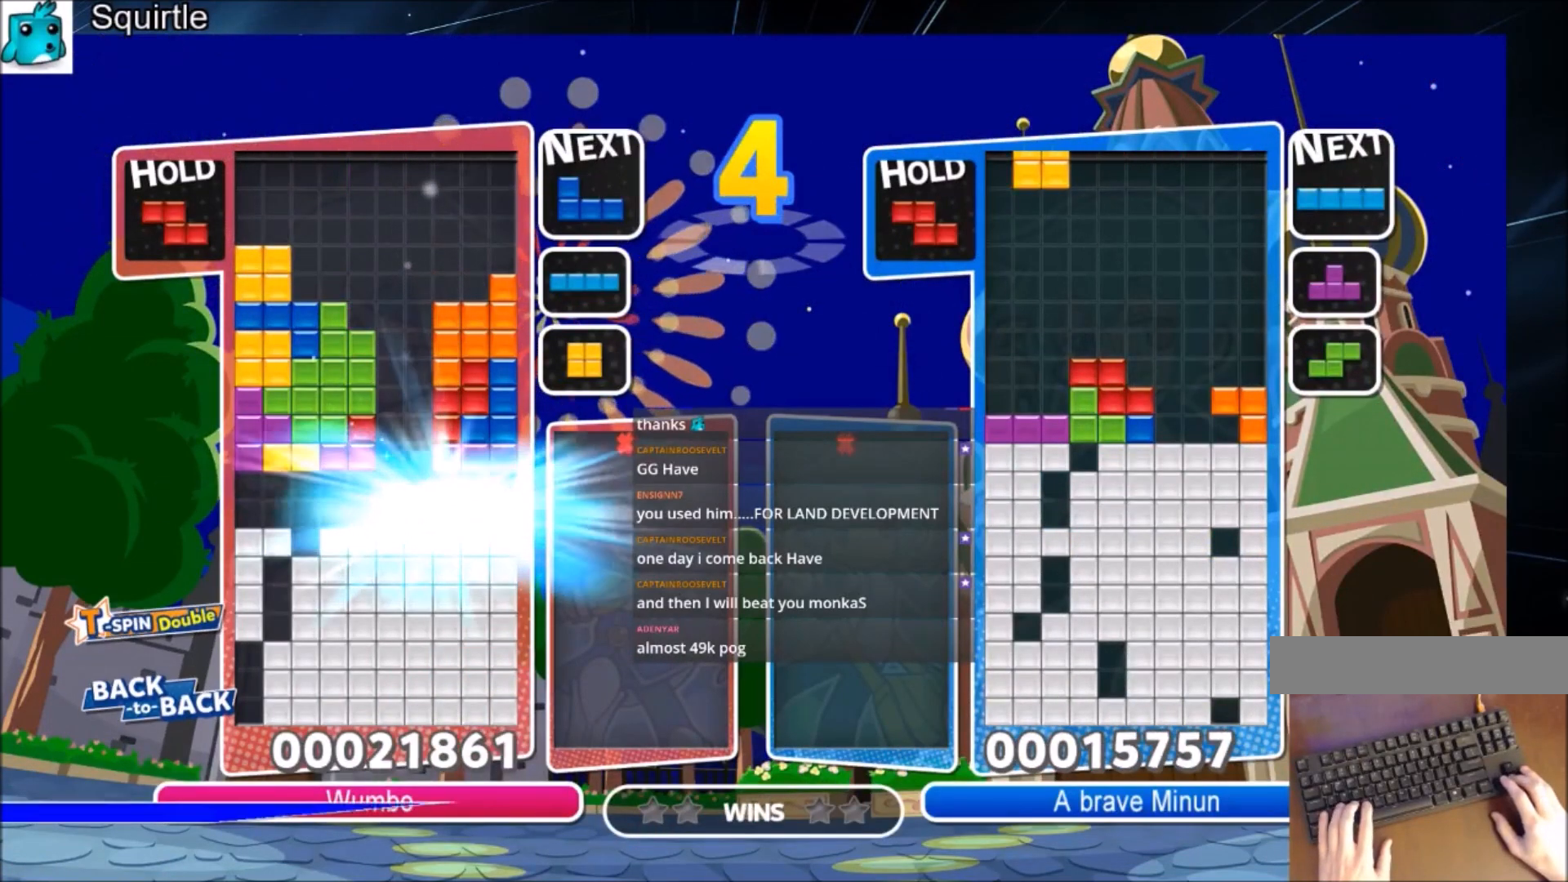
{"keys": ["c"], "events": [[67, "down", "up"], [467, "c", "down"]]}
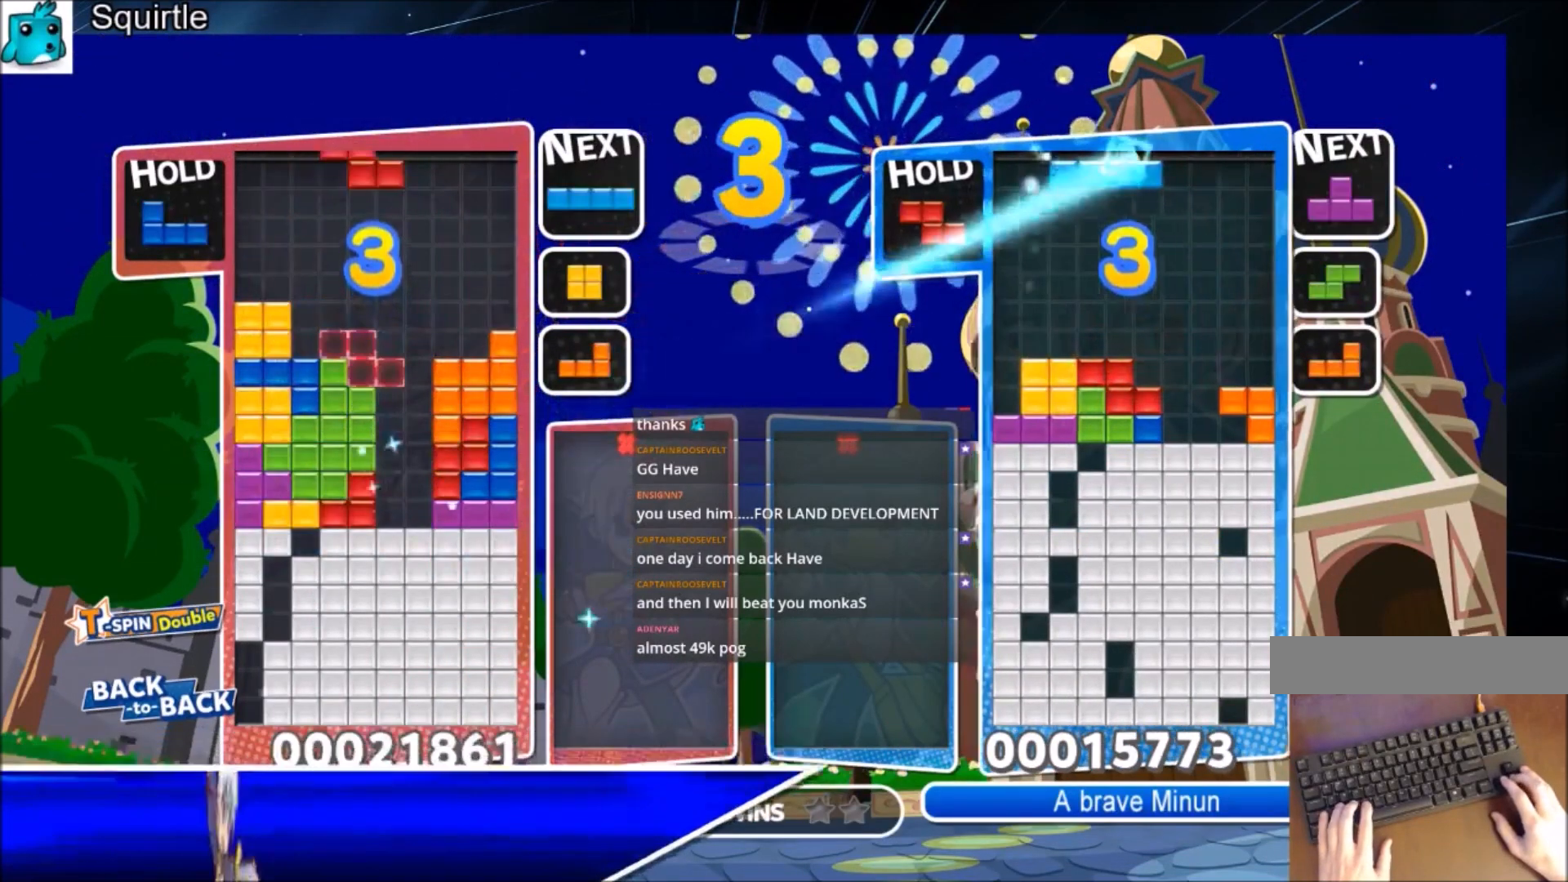
{"keys": ["left"], "events": [[134, "c", "up"], [134, "down", "down"], [267, "down", "up"], [367, "right", "down"], [367, "x", "down"], [467, "right", "up"], [501, "left", "down"], [501, "x", "up"]]}
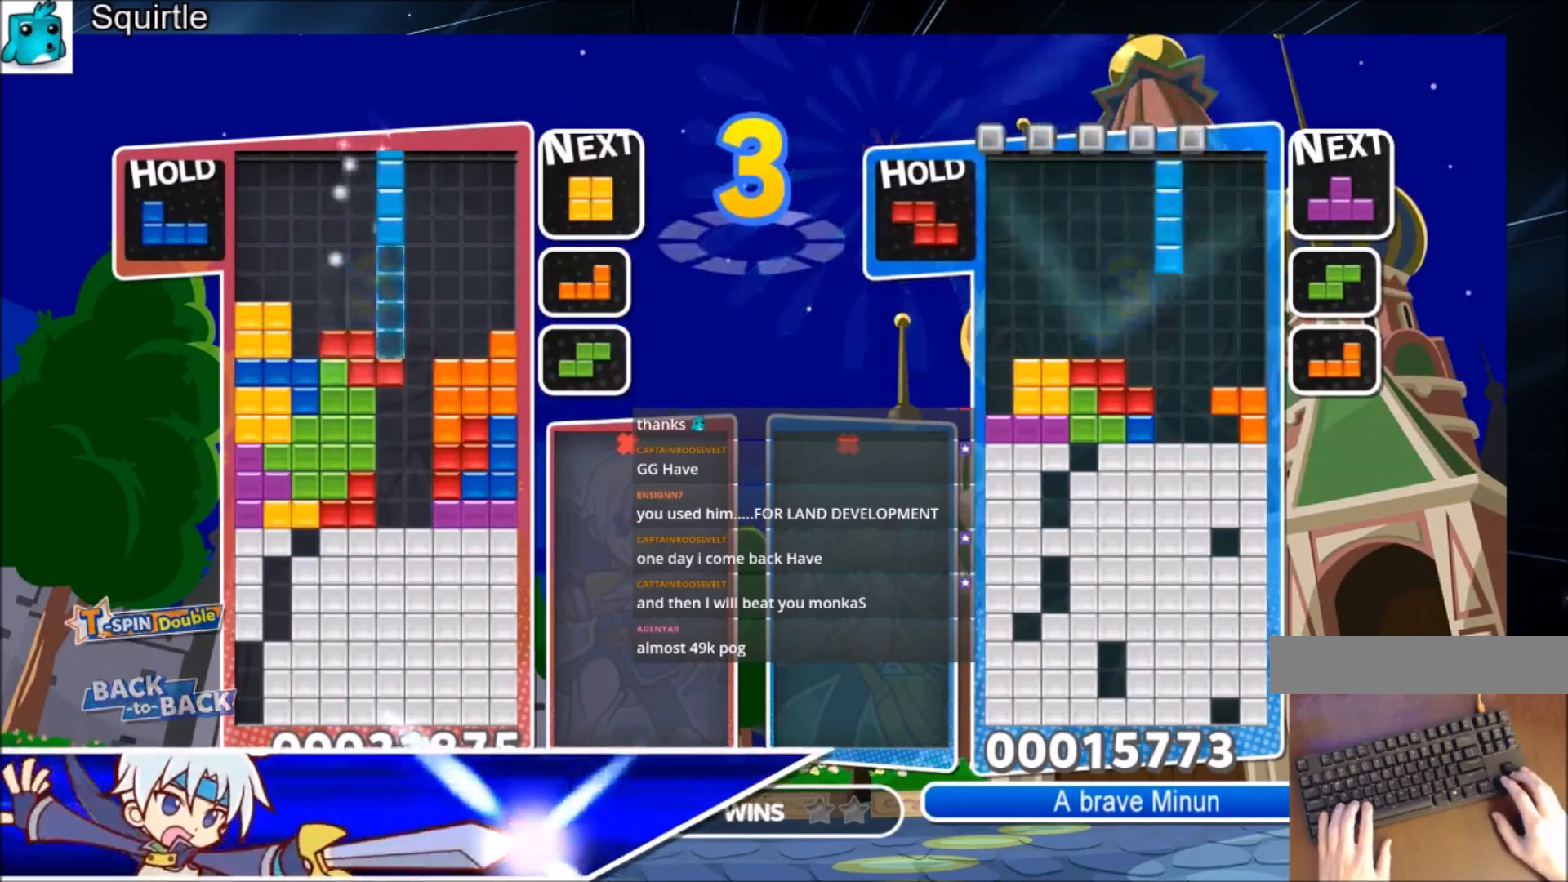
{"keys": ["right"], "events": [[267, "left", "up"], [333, "right", "down"]]}
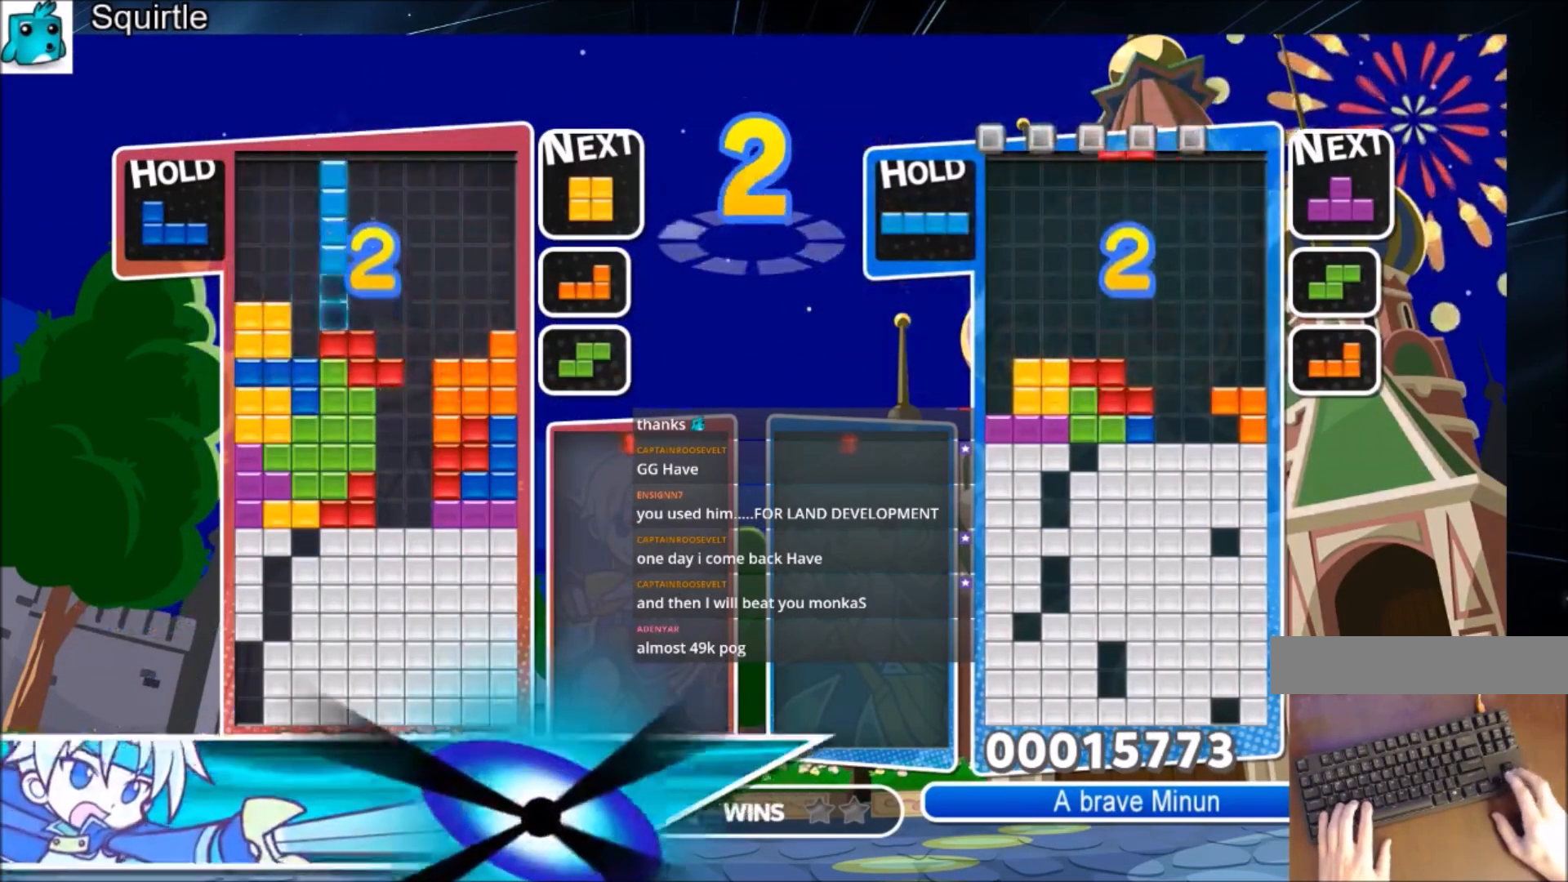
{"keys": ["left"], "events": [[100, "right", "up"], [334, "down", "down"], [401, "left", "down"], [434, "down", "up"]]}
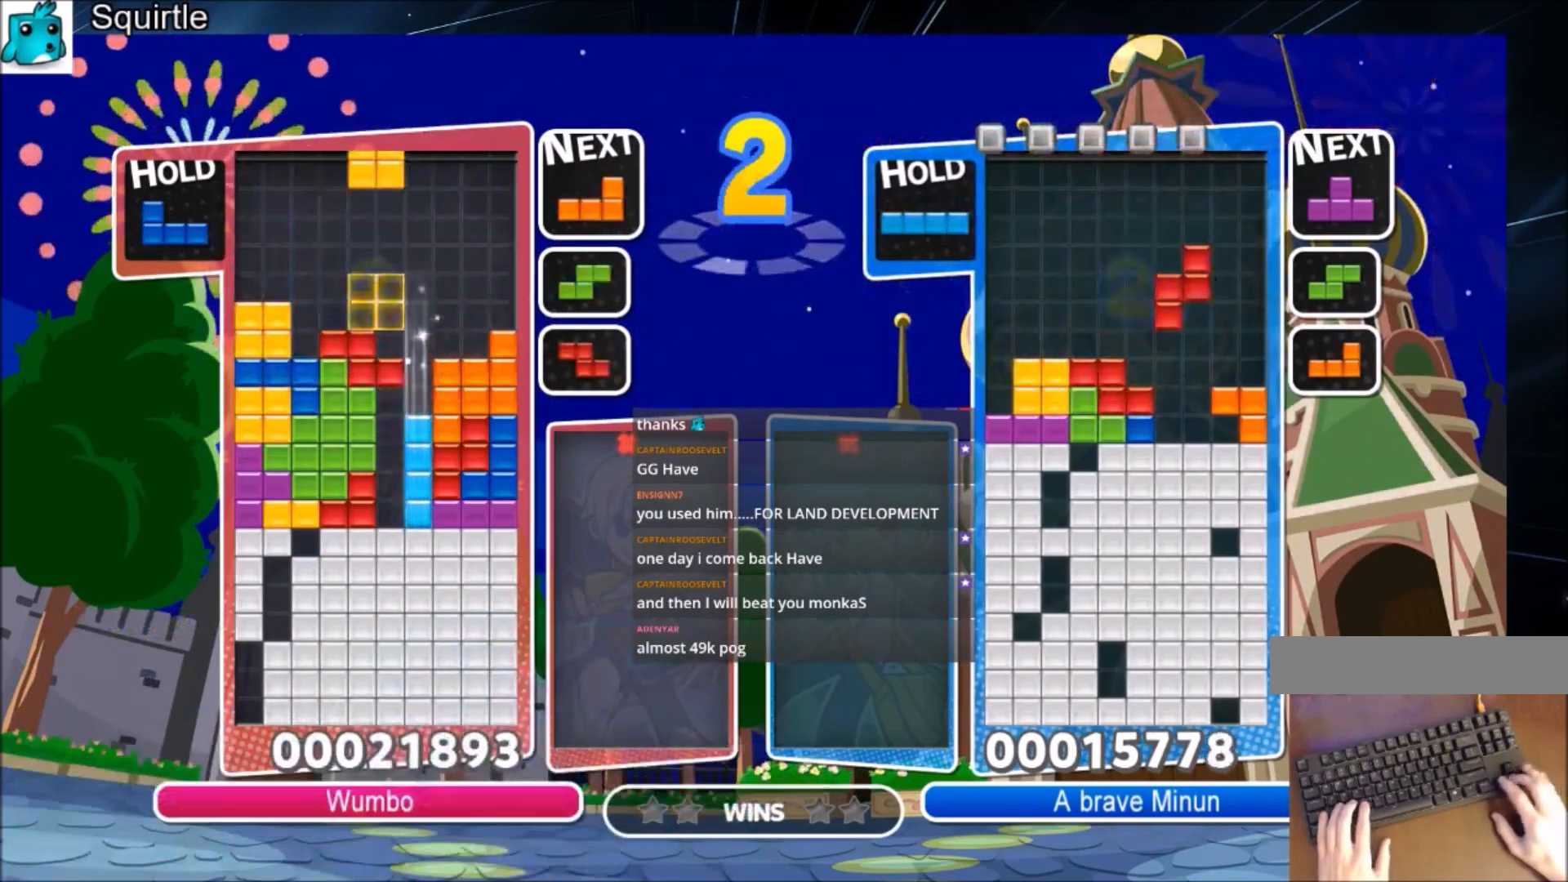
{"keys": [], "events": [[200, "down", "down"], [267, "left", "up"], [300, "down", "up"], [367, "x", "down"], [400, "left", "down"], [434, "x", "up"], [500, "left", "up"]]}
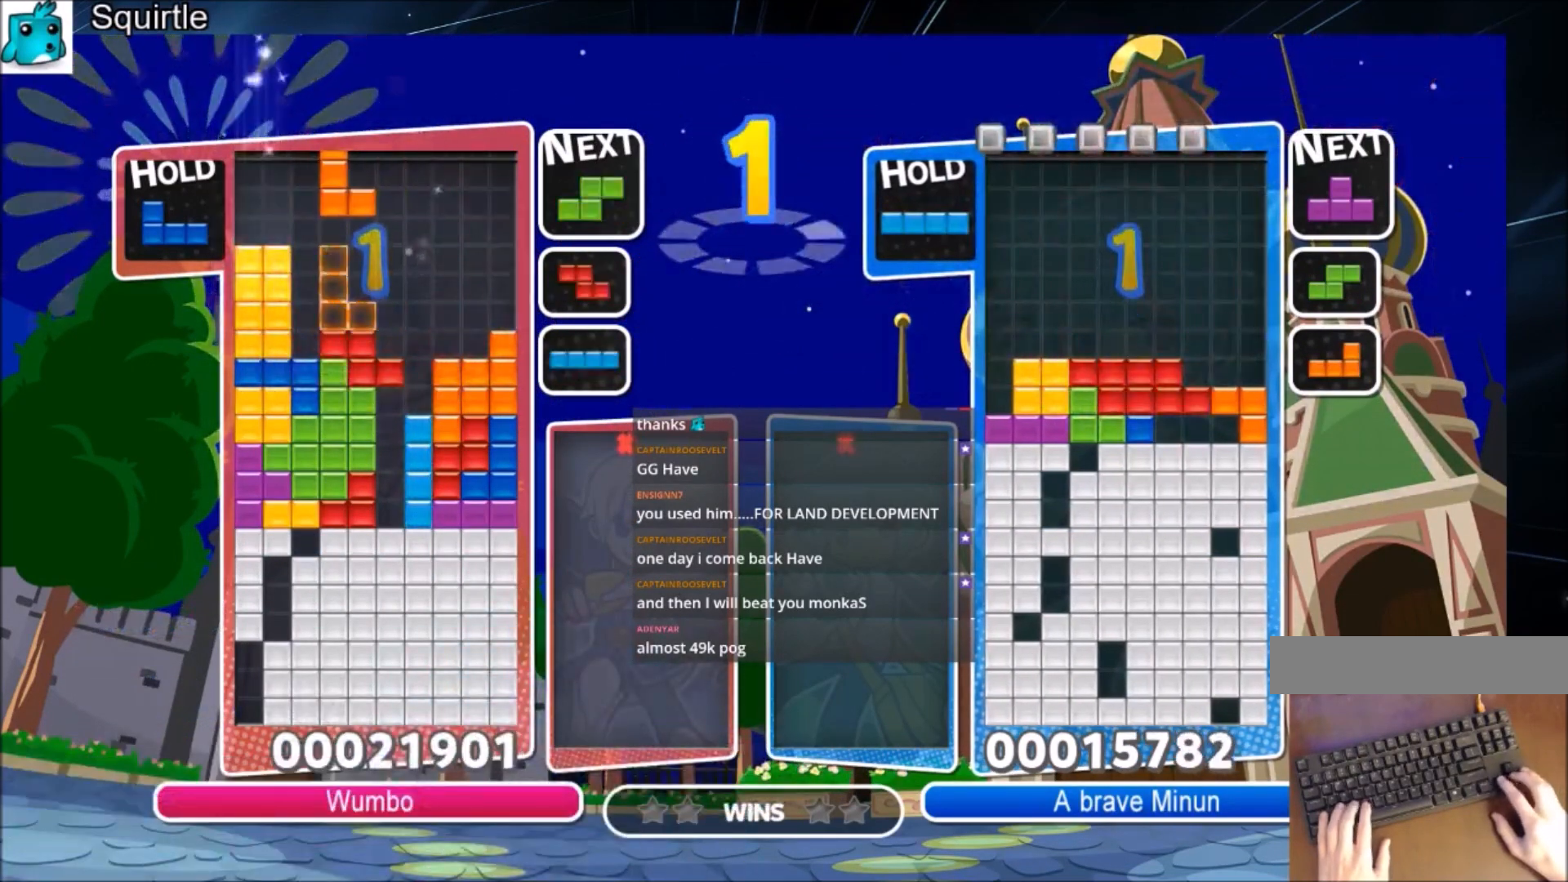
{"keys": [], "events": [[34, "x", "down"], [134, "down", "down"], [167, "right", "down"], [167, "x", "up"], [234, "down", "up"], [501, "right", "up"]]}